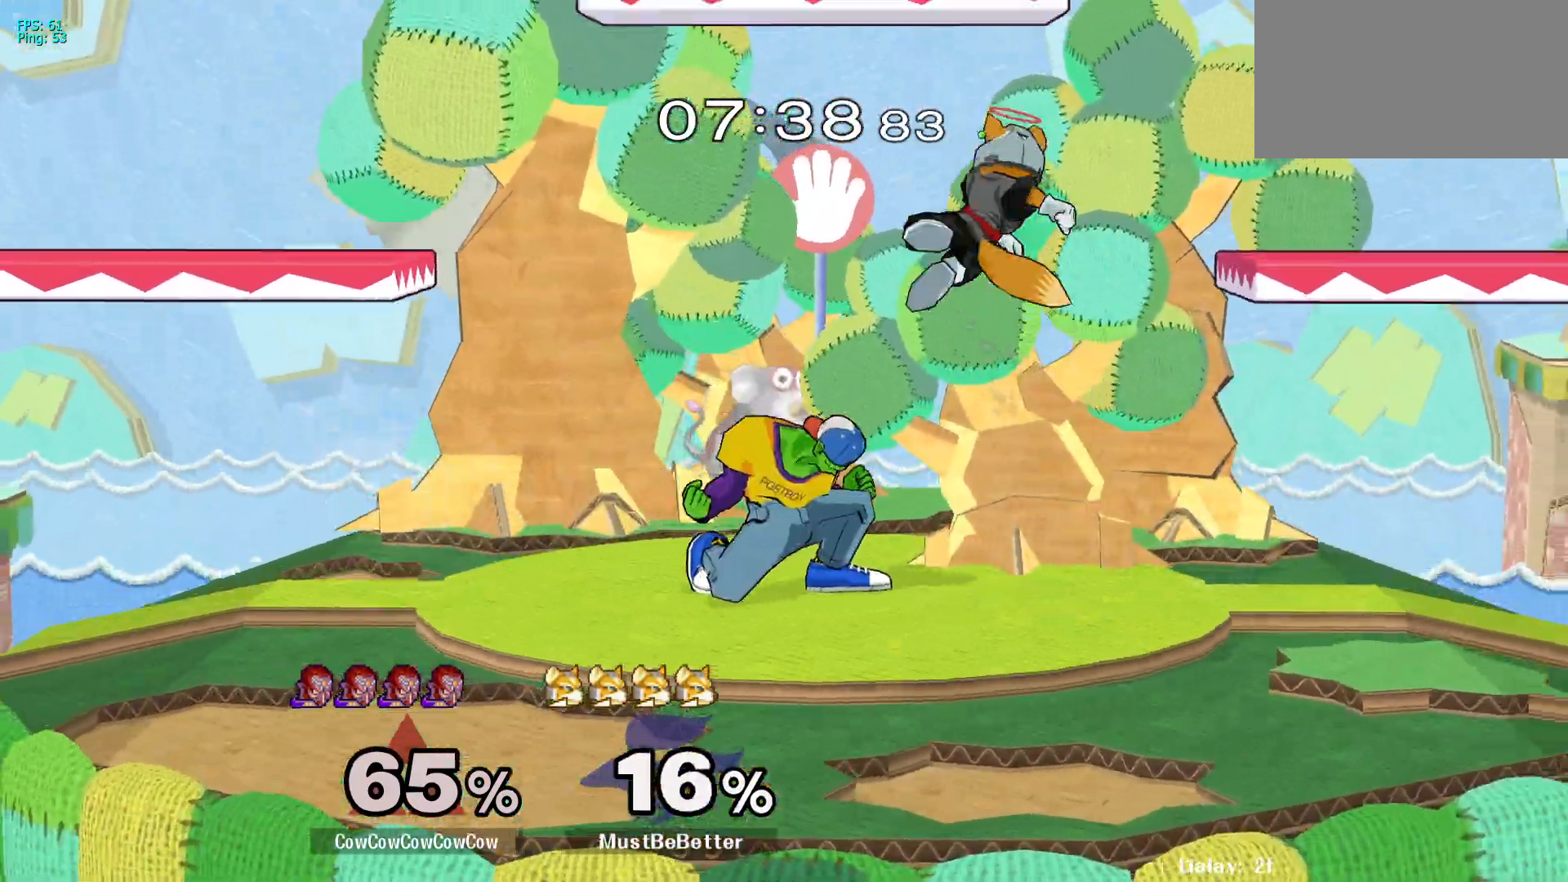
Gameplay with a controller (arcade stick); each line is a JSON object with the inputs held at the frame after it. "events" lists button and stick changes between this image and that frame as [ms after this image, input, new state], when the widget could be followed in between. Not read: L3 R3.
{"buttons": [], "events": []}
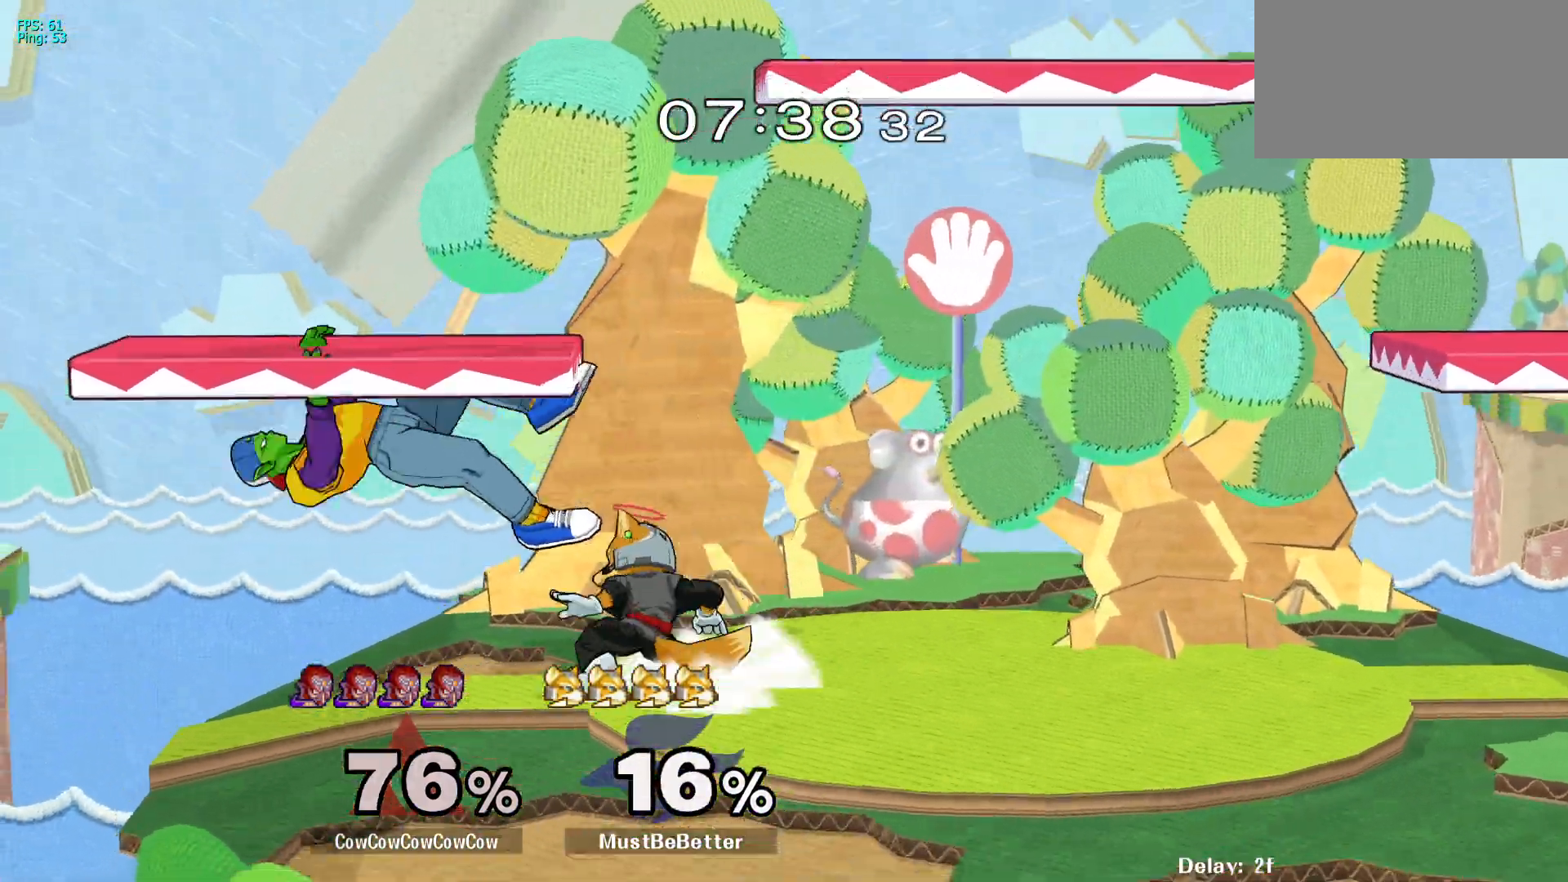
{"buttons": [], "events": [[33, "L1", "down"], [133, "L1", "up"]]}
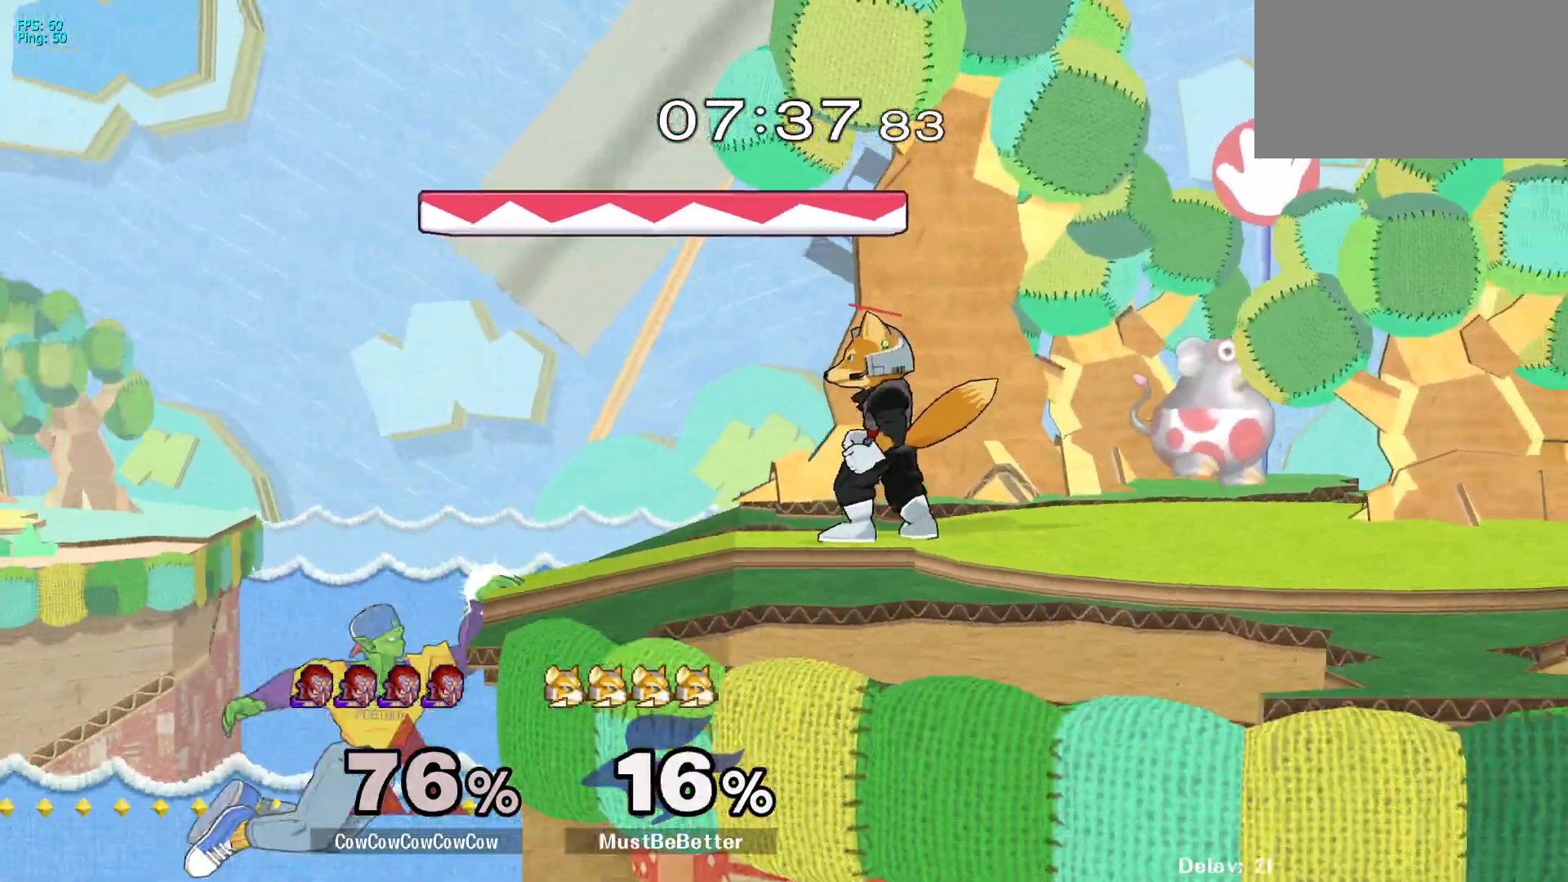
{"buttons": ["Y", "R1", "DPAD_RIGHT"], "events": [[100, "DPAD_LEFT", "down"], [133, "DPAD_RIGHT", "down"], [183, "DPAD_LEFT", "up"], [183, "Y", "down"], [417, "R1", "down"]]}
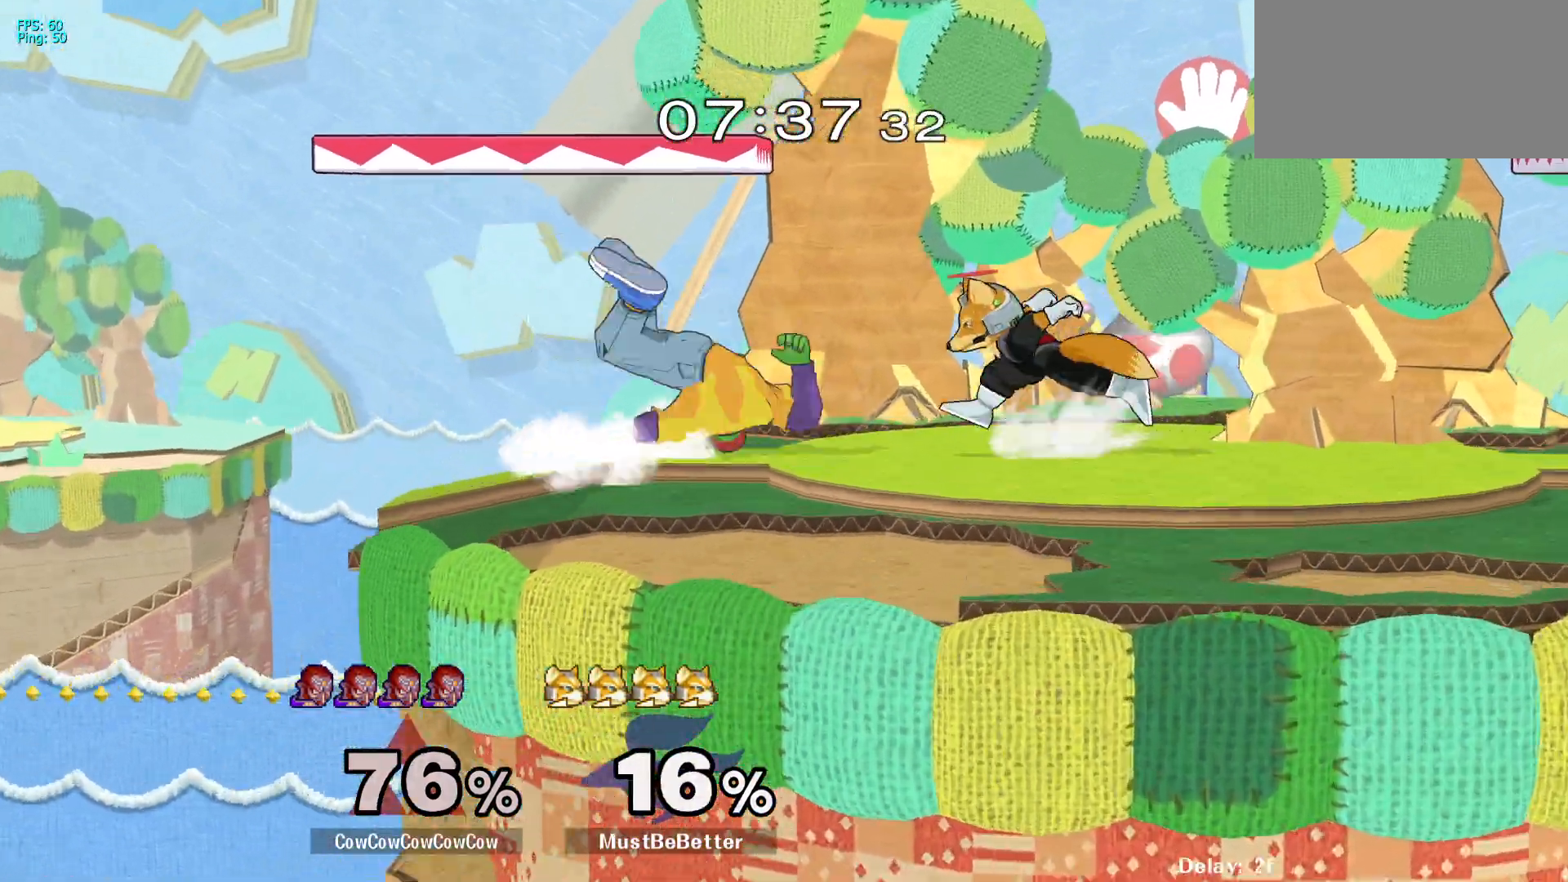
{"buttons": ["L1", "DPAD_DOWN"], "events": [[17, "R1", "up"], [33, "Y", "up"], [167, "DPAD_DOWN", "down"], [167, "DPAD_RIGHT", "up"], [367, "L1", "down"]]}
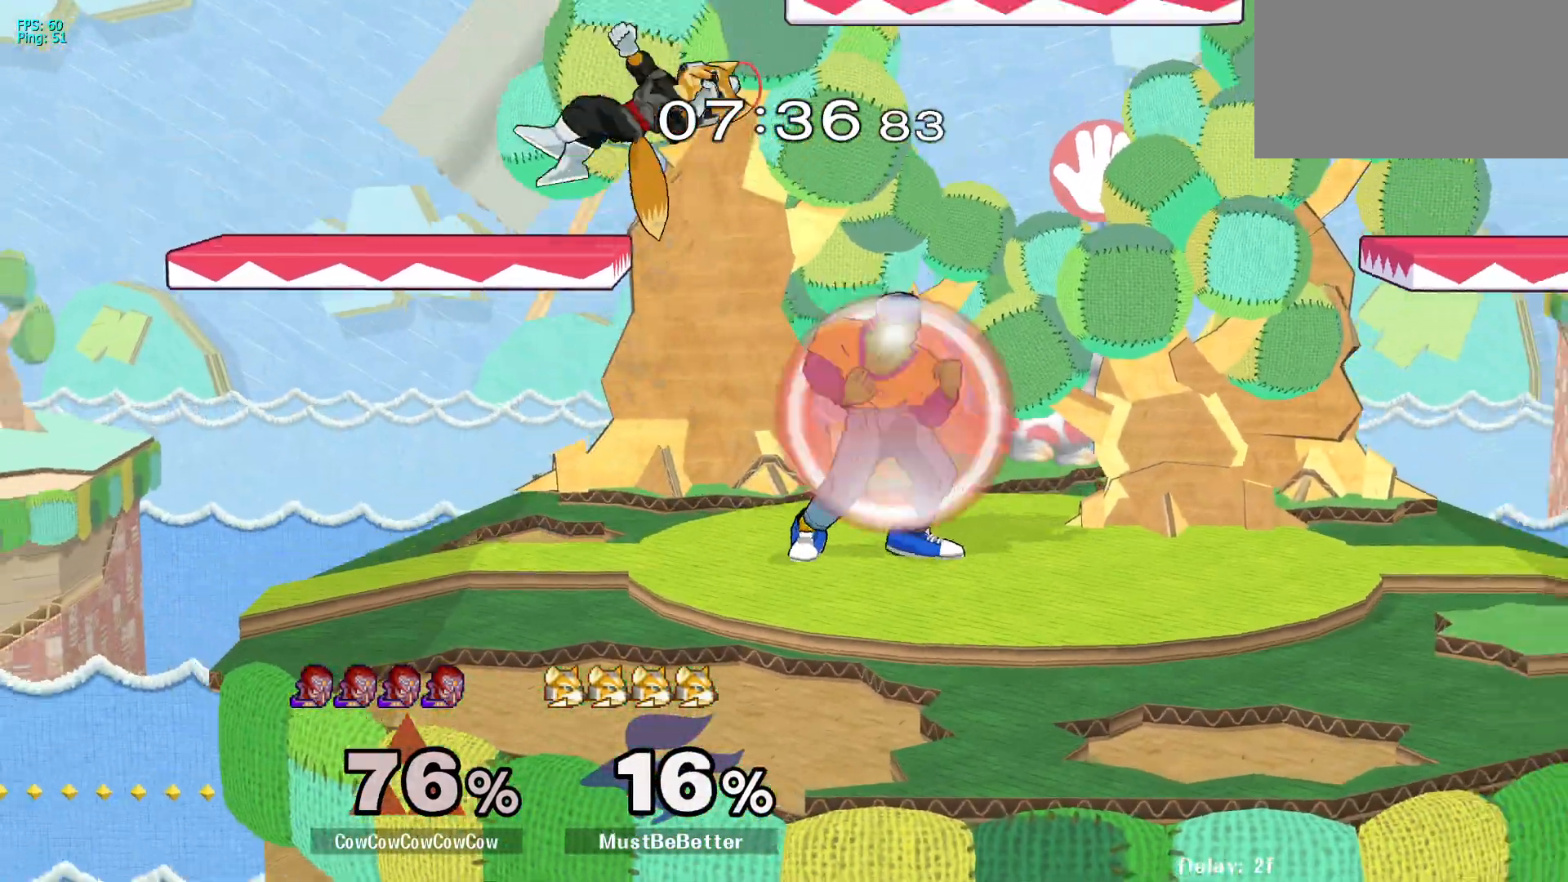
{"buttons": ["DPAD_LEFT"], "events": [[33, "Y", "down"], [100, "Y", "up"], [150, "L1", "up"], [200, "DPAD_RIGHT", "down"], [217, "DPAD_DOWN", "up"], [233, "C_DOWN", "down"], [317, "DPAD_RIGHT", "up"], [417, "C_DOWN", "up"], [417, "DPAD_LEFT", "down"]]}
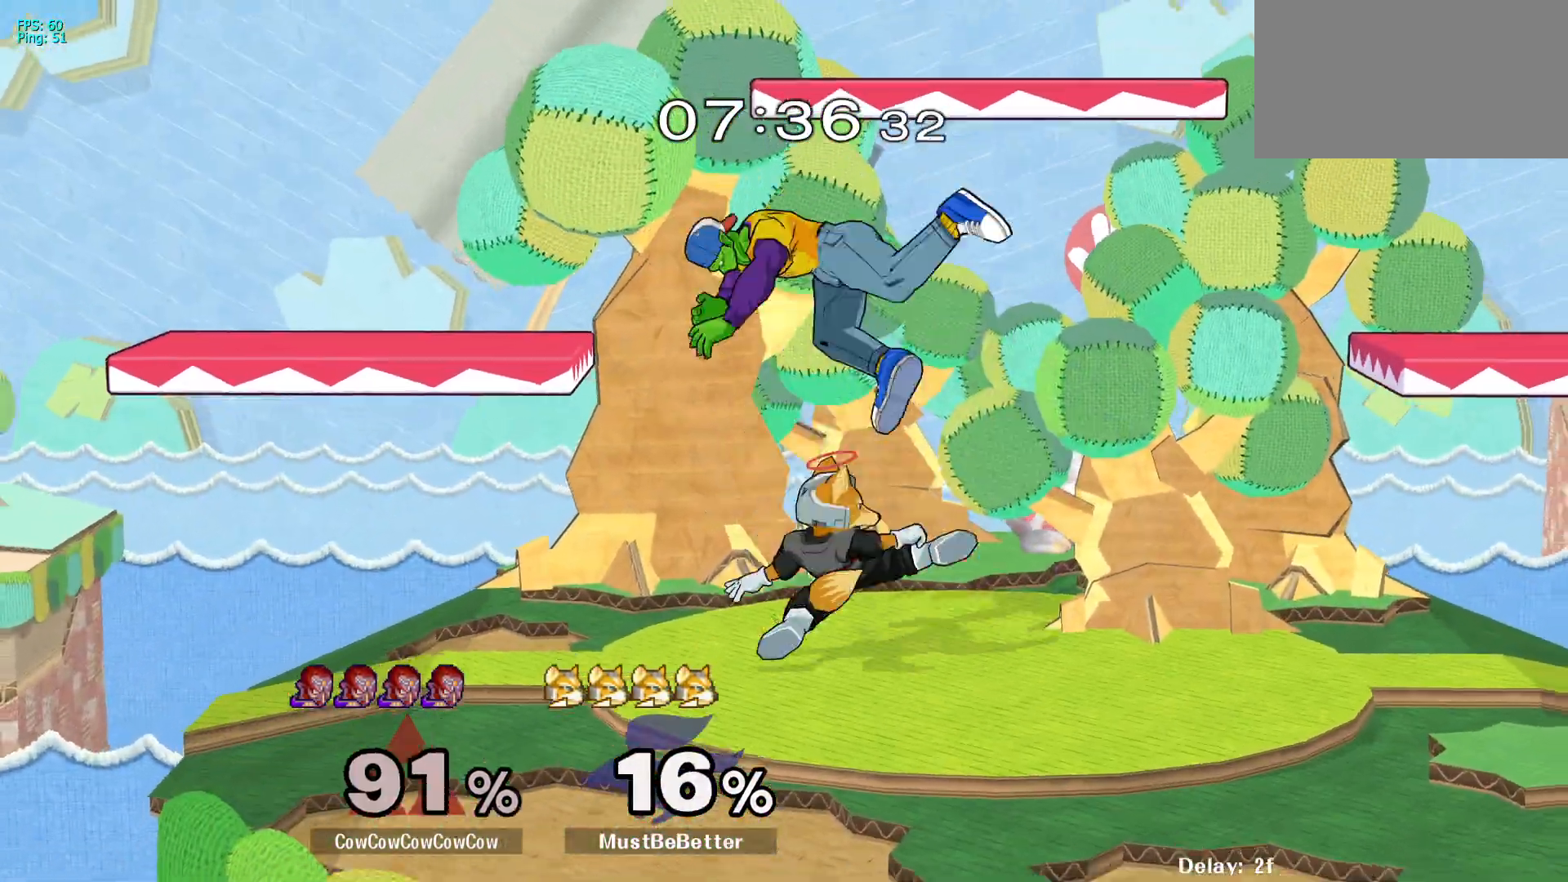
{"buttons": [], "events": [[200, "DPAD_LEFT", "up"]]}
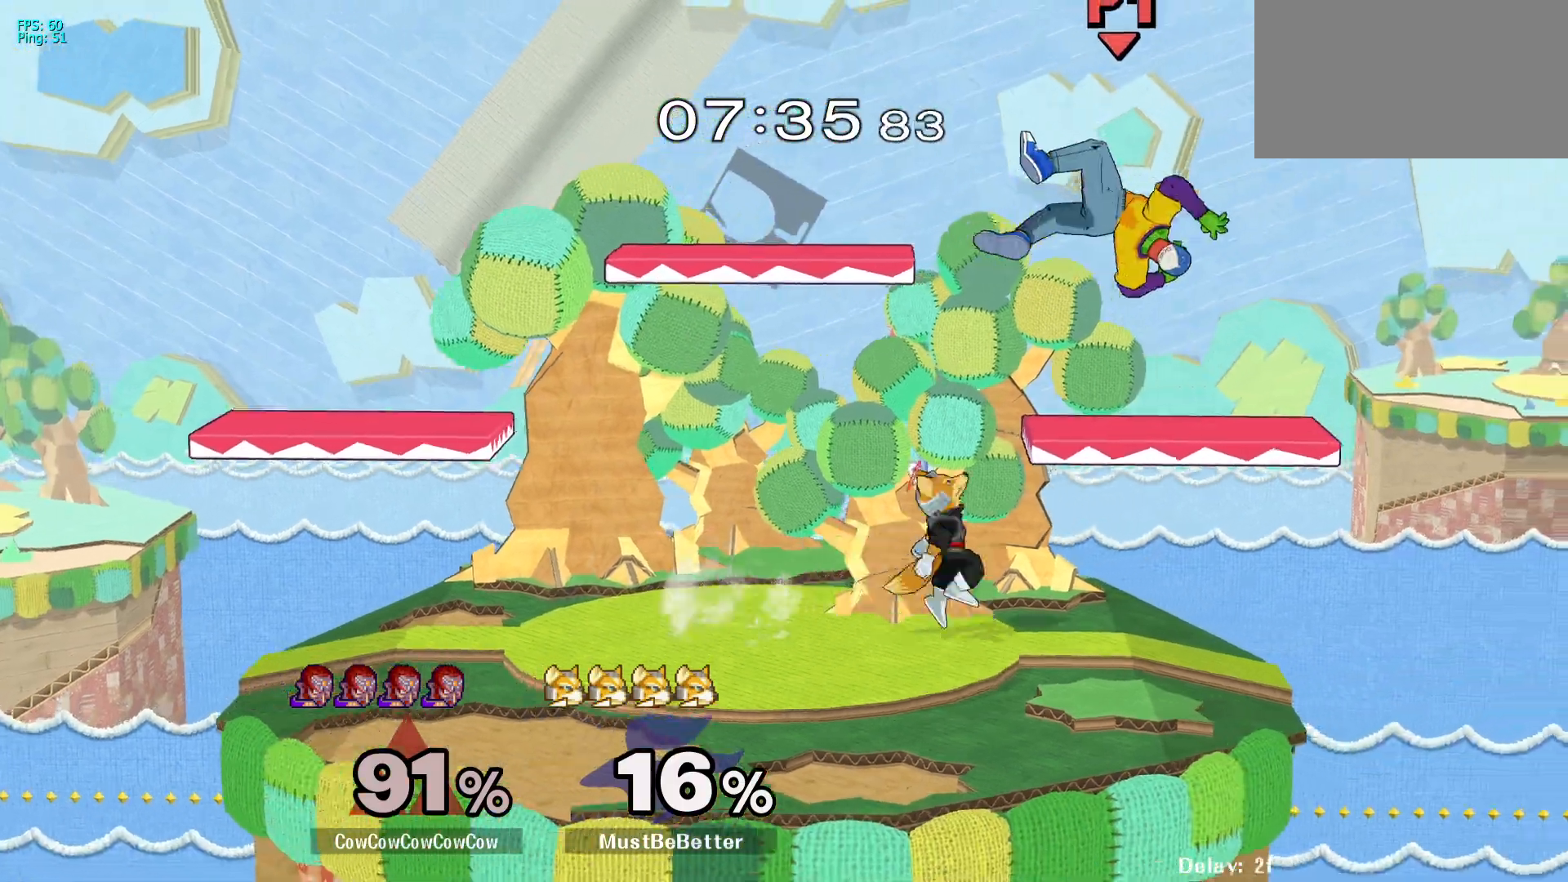
{"buttons": [], "events": [[100, "DPAD_UP", "down"], [183, "DPAD_LEFT", "down"], [217, "DPAD_UP", "up"], [467, "DPAD_LEFT", "up"]]}
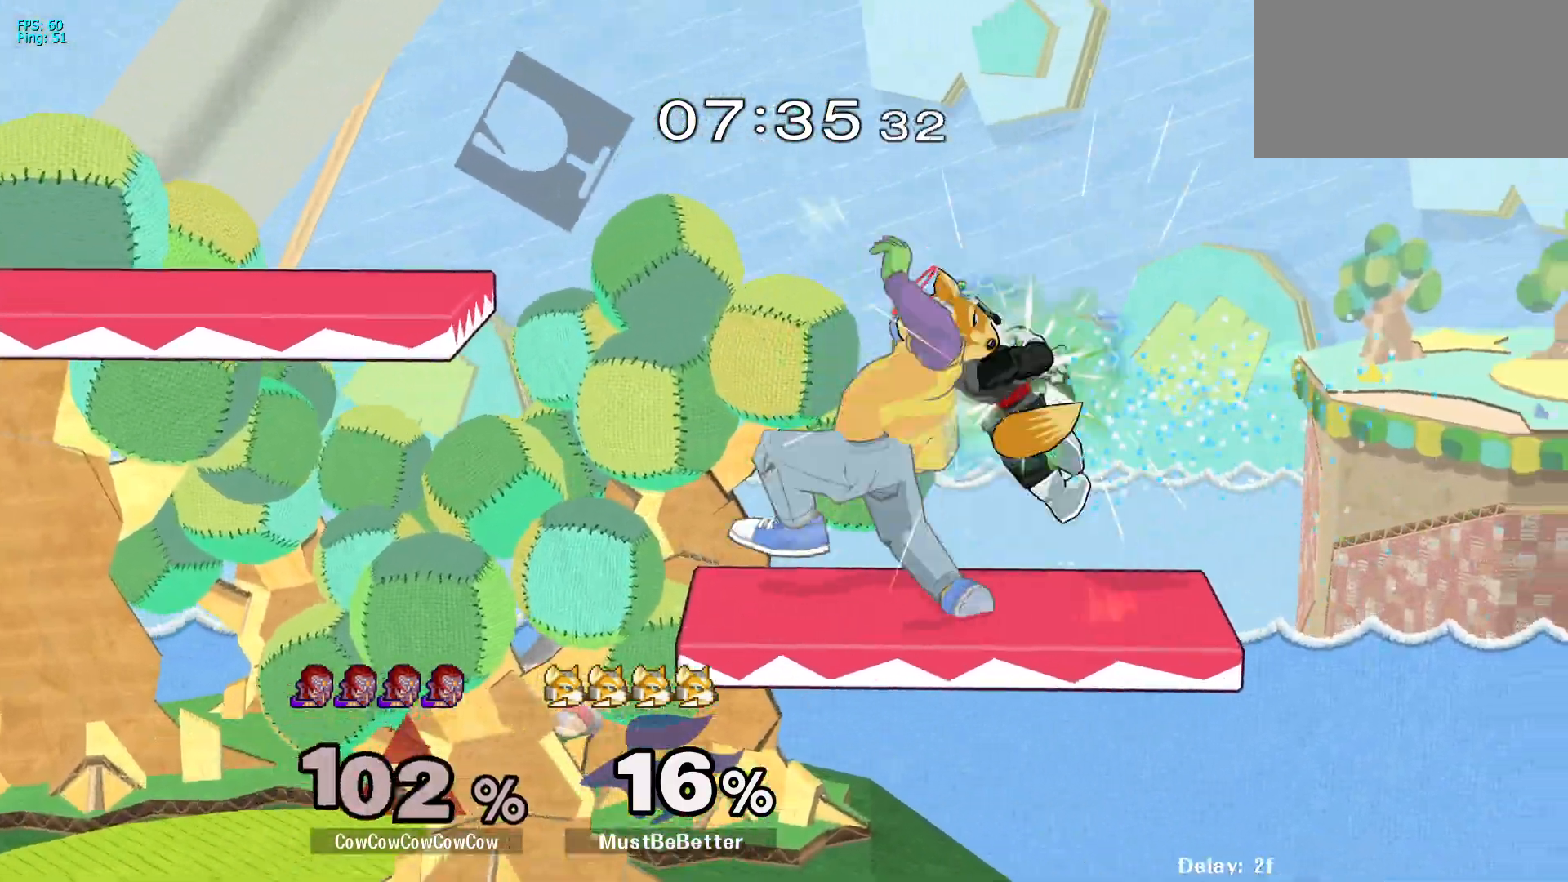
{"buttons": [], "events": [[267, "A", "down"], [383, "A", "up"]]}
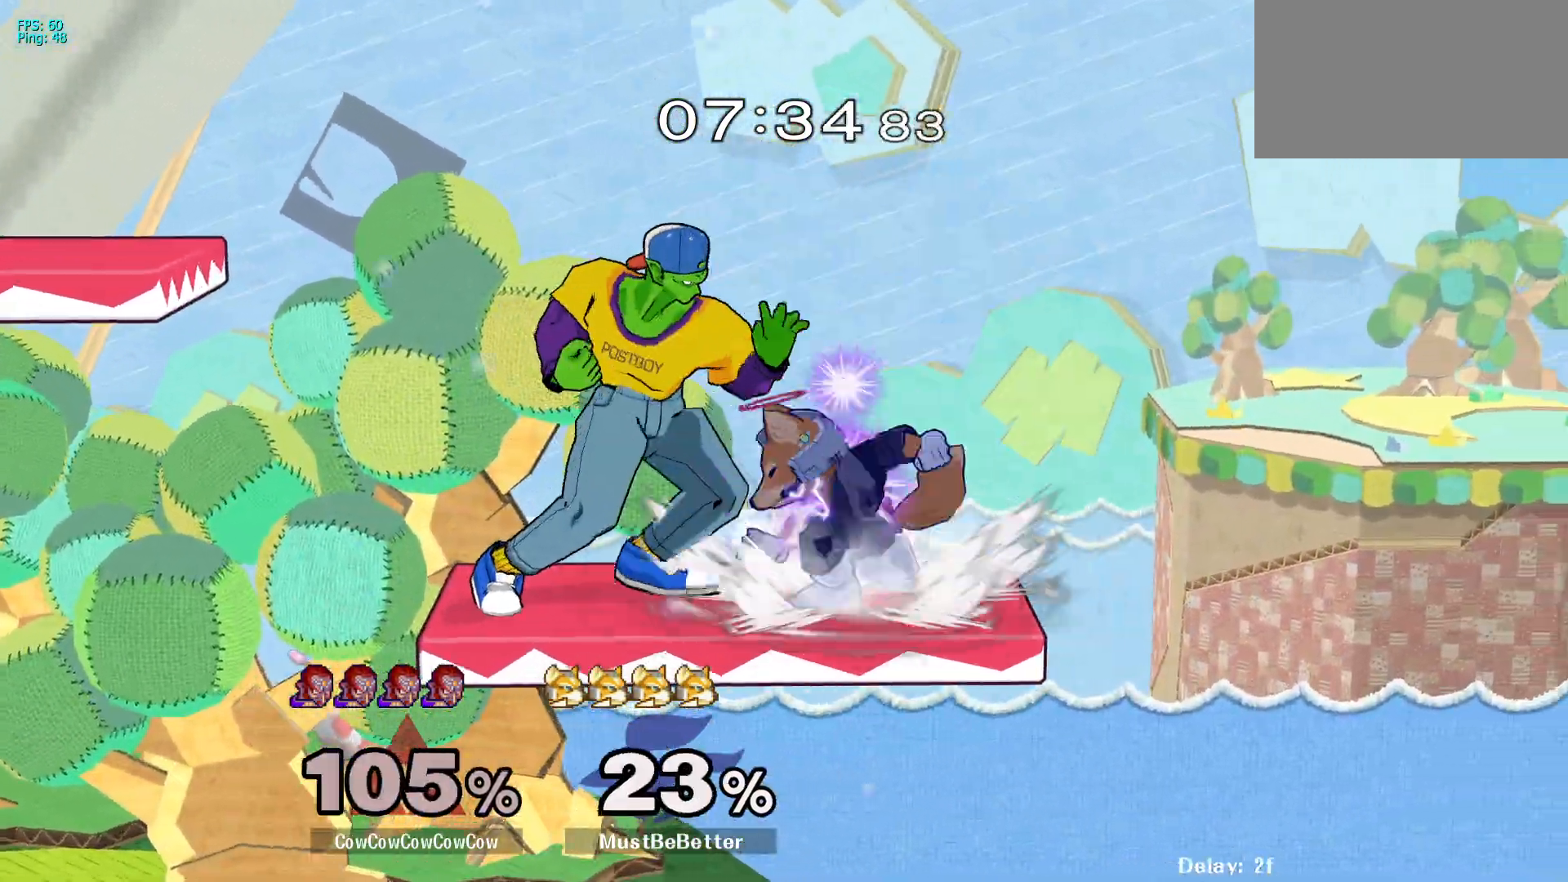
{"buttons": ["DPAD_DOWN", "DPAD_LEFT"], "events": [[100, "DPAD_DOWN", "down"], [167, "DPAD_RIGHT", "down"], [233, "DPAD_DOWN", "up"], [267, "C_UP", "down"], [367, "DPAD_DOWN", "down"], [417, "Z", "down"], [433, "C_UP", "up"], [433, "DPAD_LEFT", "down"], [467, "DPAD_RIGHT", "up"], [500, "Z", "up"]]}
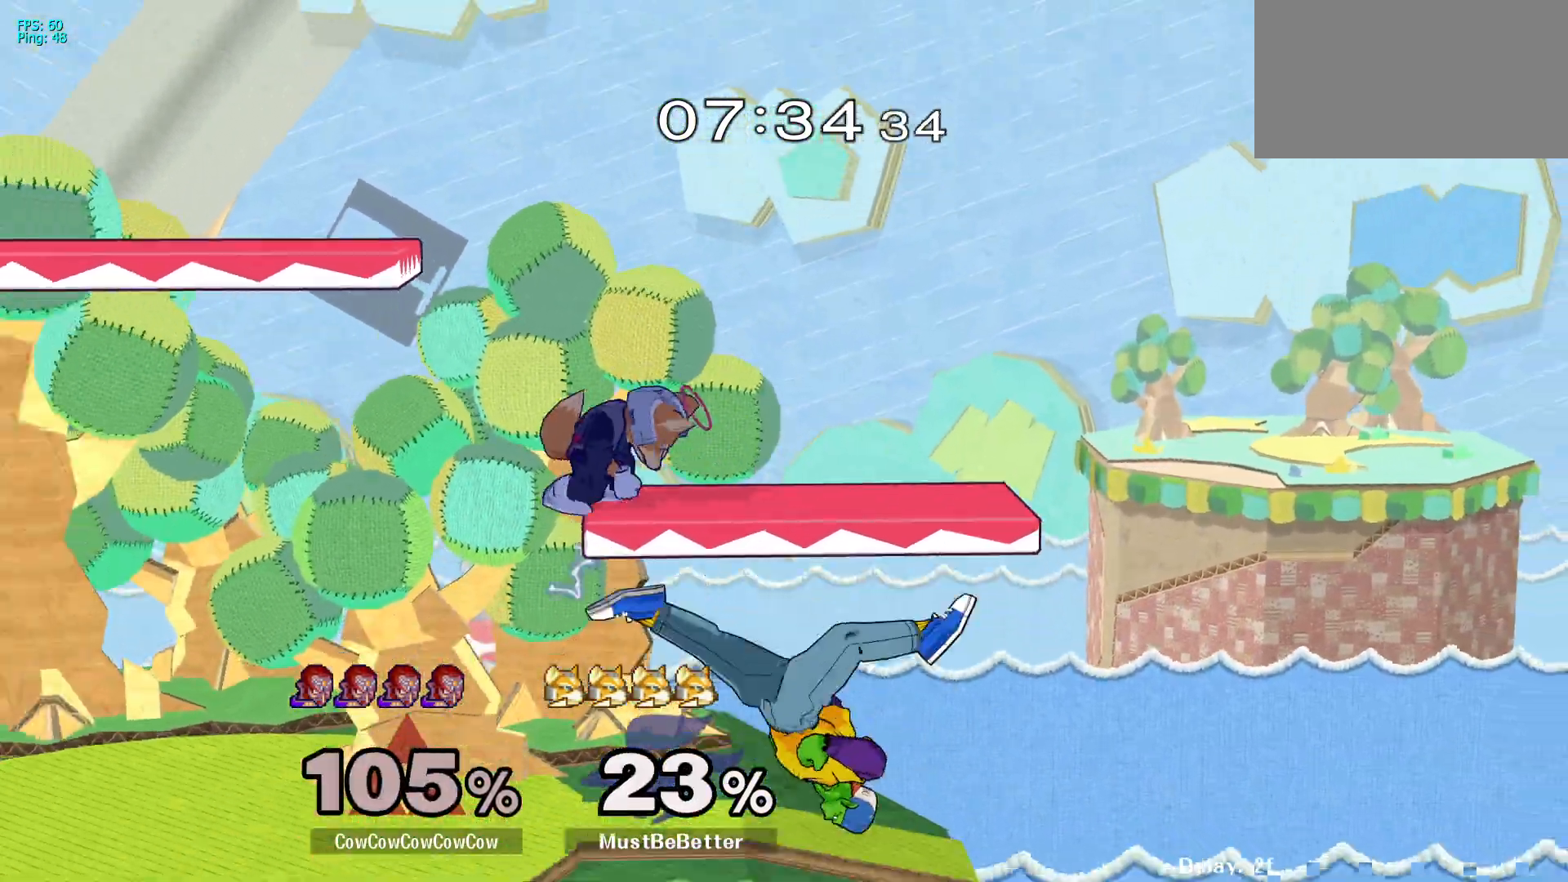
{"buttons": ["DPAD_LEFT"], "events": [[33, "DPAD_DOWN", "up"], [83, "DPAD_LEFT", "up"], [83, "Z", "down"], [133, "Z", "up"], [250, "DPAD_LEFT", "down"], [267, "Y", "down"], [333, "Y", "up"], [367, "C_UP", "down"], [467, "C_UP", "up"]]}
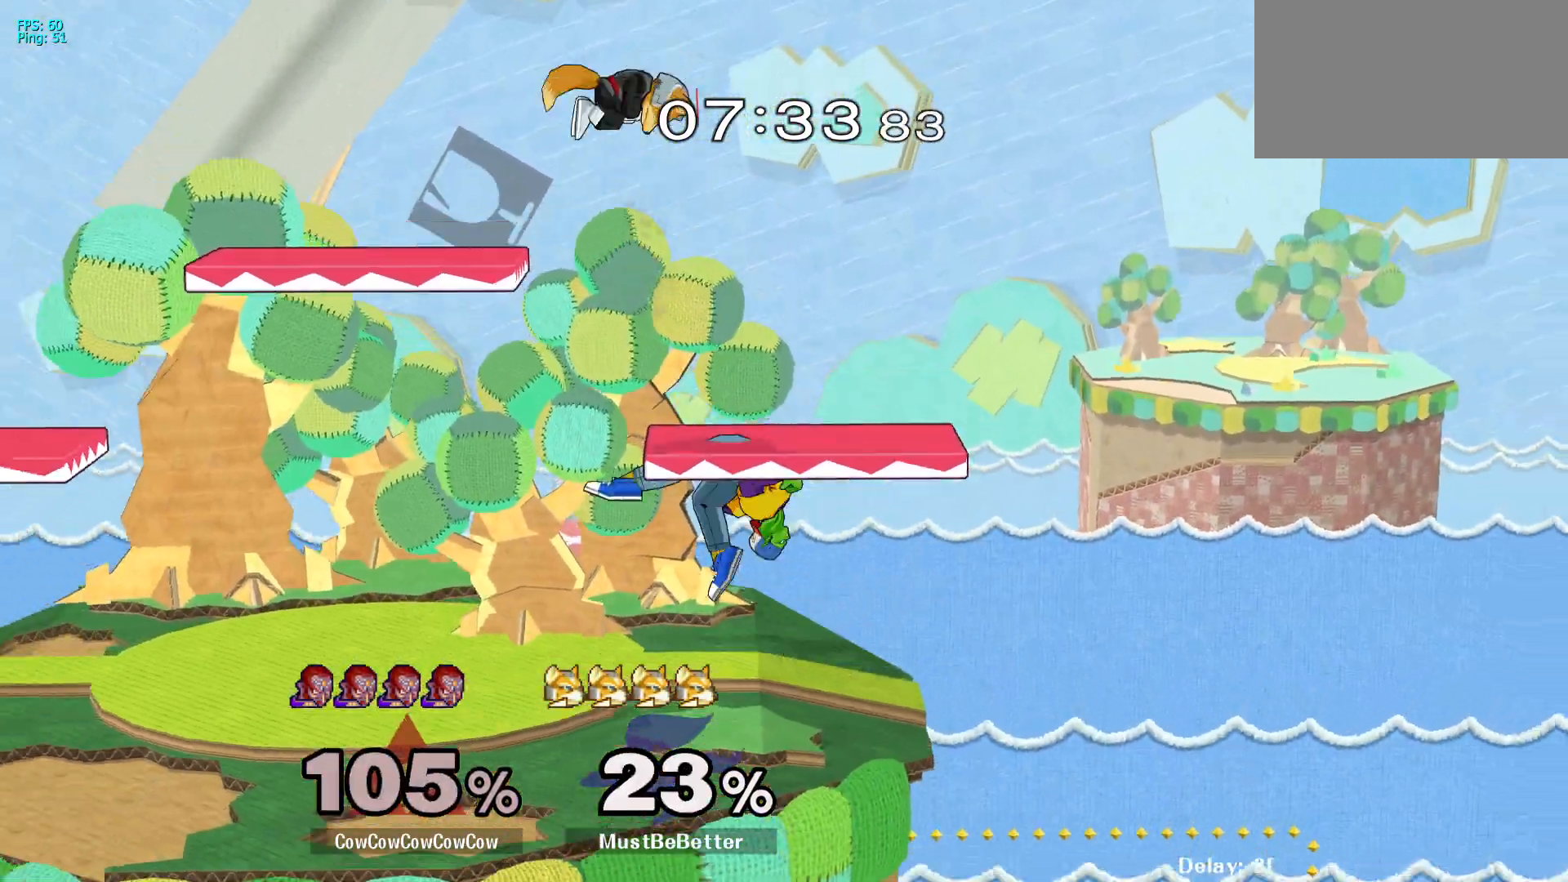
{"buttons": ["A", "L1", "DPAD_DOWN"], "events": [[183, "DPAD_DOWN", "down"], [250, "DPAD_LEFT", "up"], [400, "L1", "down"], [500, "A", "down"]]}
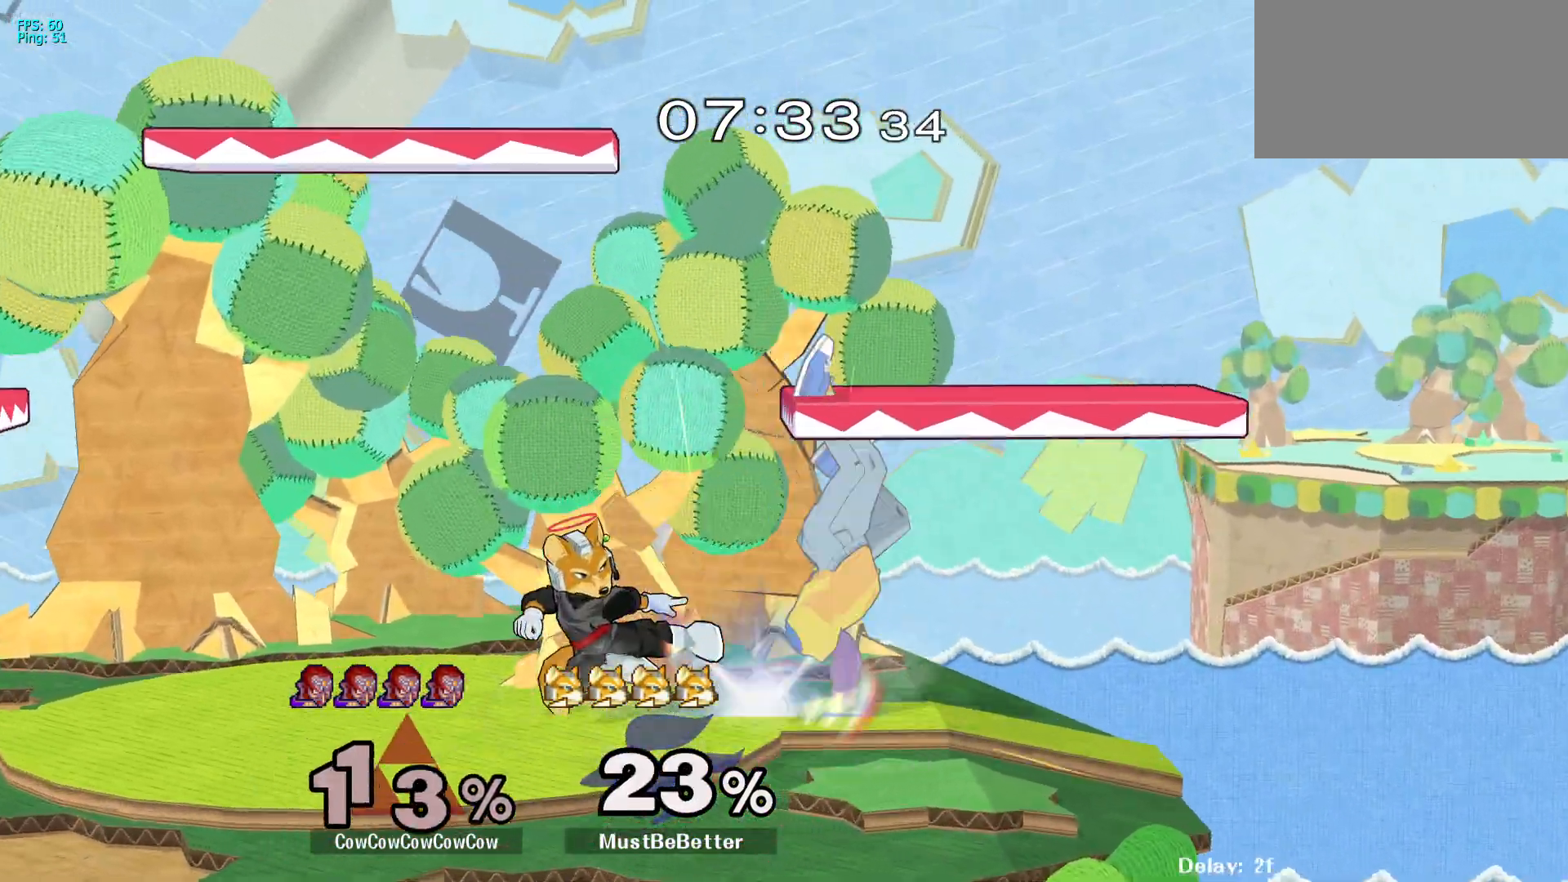
{"buttons": ["L1"], "events": [[83, "A", "up"], [383, "DPAD_DOWN", "up"]]}
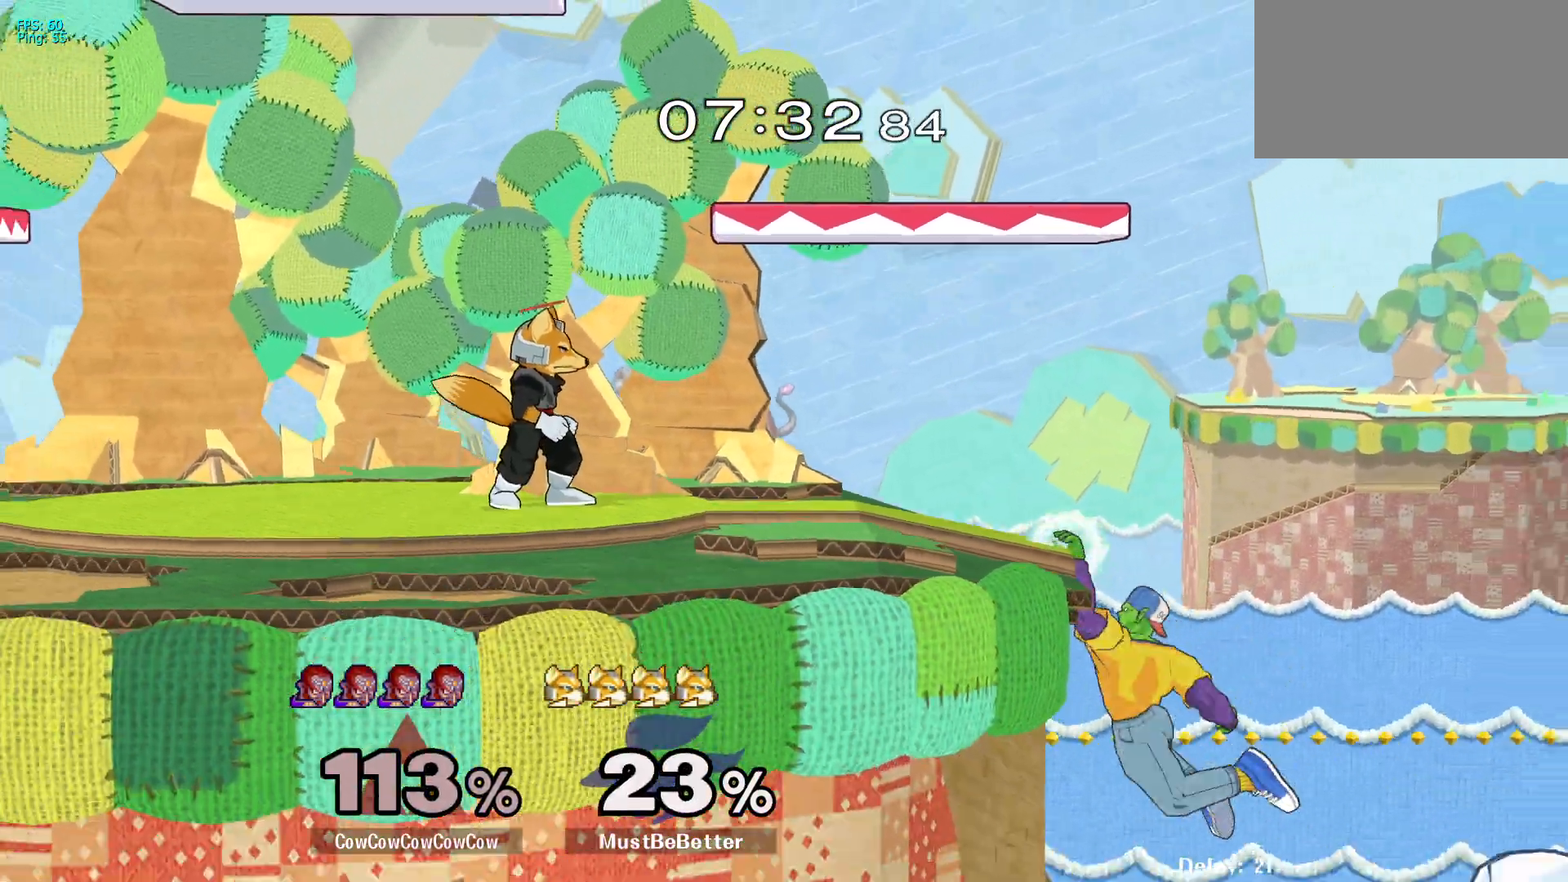
{"buttons": [], "events": [[50, "DPAD_RIGHT", "down"], [50, "L1", "up"], [83, "DPAD_LEFT", "down"], [100, "Y", "down"], [150, "DPAD_RIGHT", "up"], [267, "DPAD_LEFT", "up"], [317, "Y", "up"], [417, "DPAD_RIGHT", "down"], [500, "DPAD_RIGHT", "up"]]}
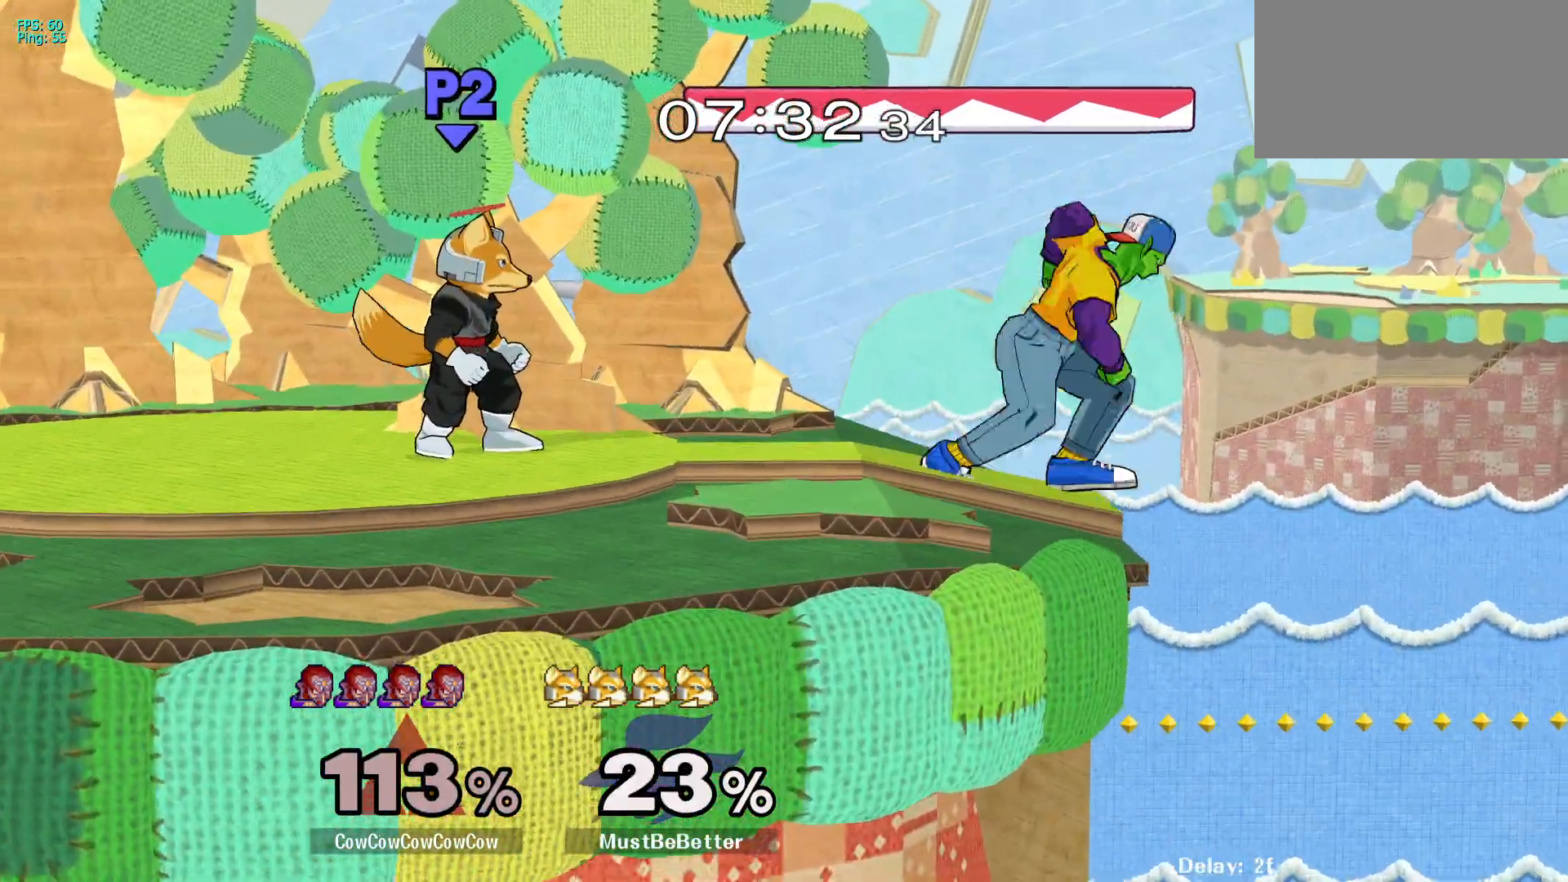
{"buttons": ["Z", "DPAD_LEFT", "C_LEFT"], "events": [[100, "Y", "down"], [167, "Y", "up"], [183, "DPAD_LEFT", "down"], [333, "C_LEFT", "down"], [483, "Z", "down"]]}
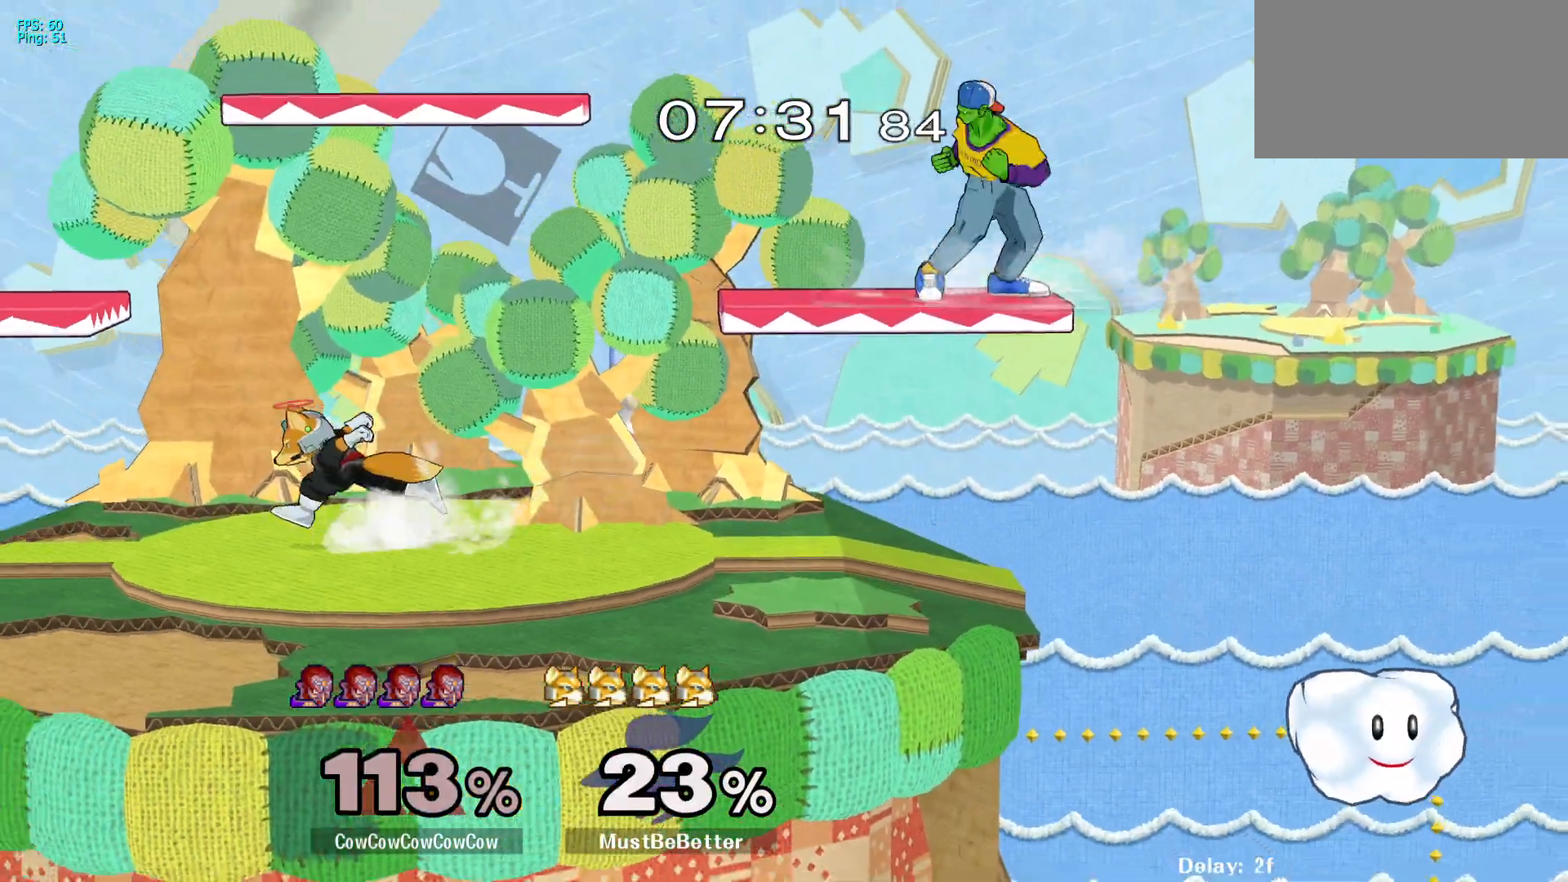
{"buttons": [], "events": [[33, "C_LEFT", "up"], [117, "Z", "up"], [150, "DPAD_LEFT", "up"]]}
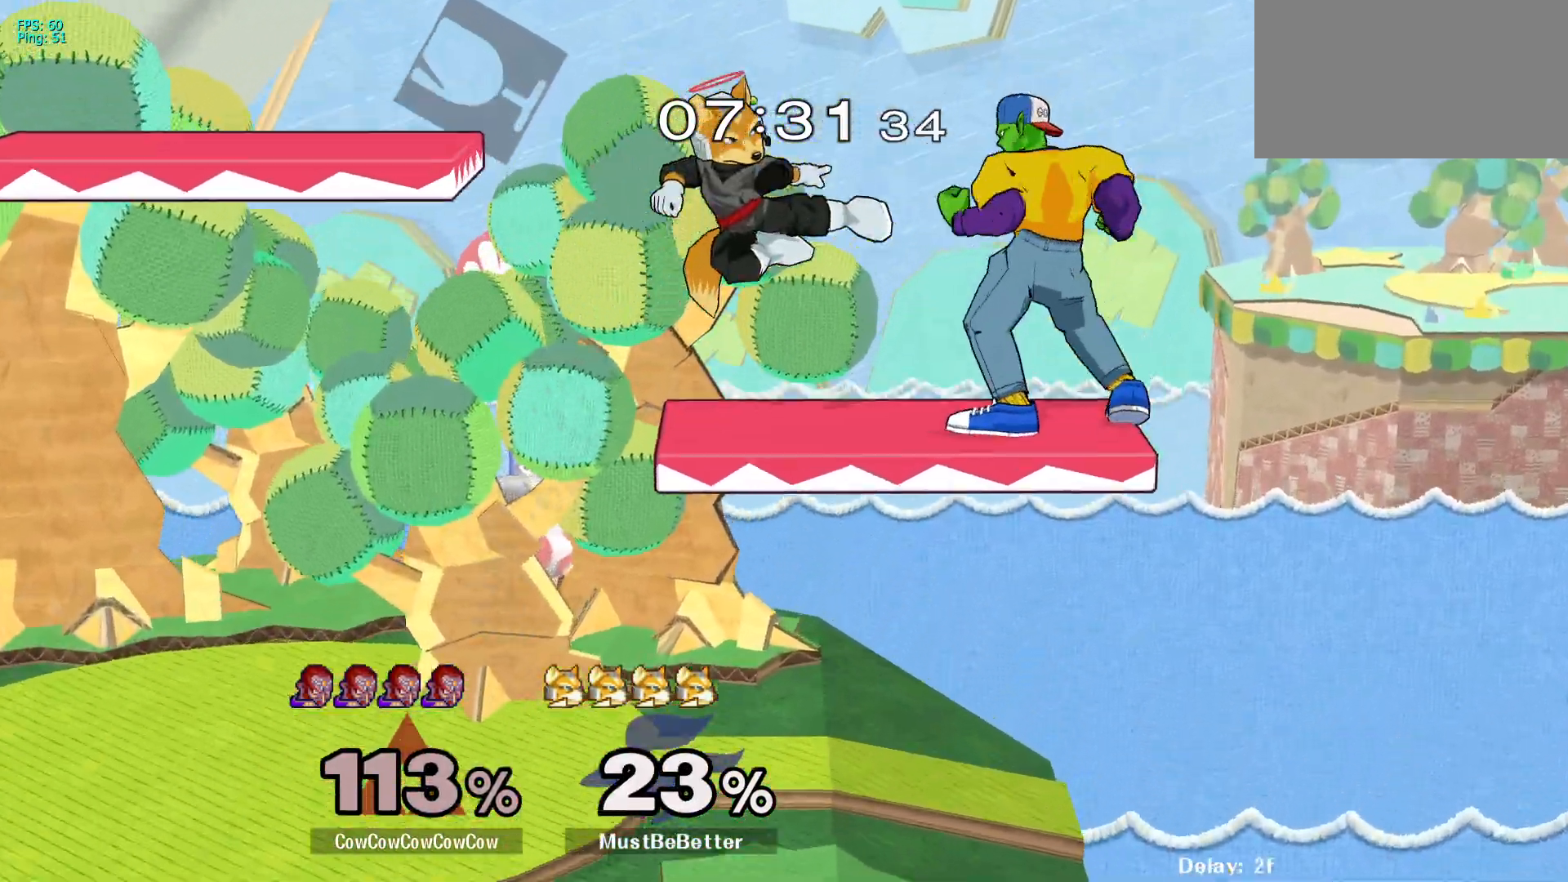
{"buttons": [], "events": [[17, "Y", "down"], [67, "Y", "up"], [133, "DPAD_LEFT", "down"], [333, "DPAD_LEFT", "up"]]}
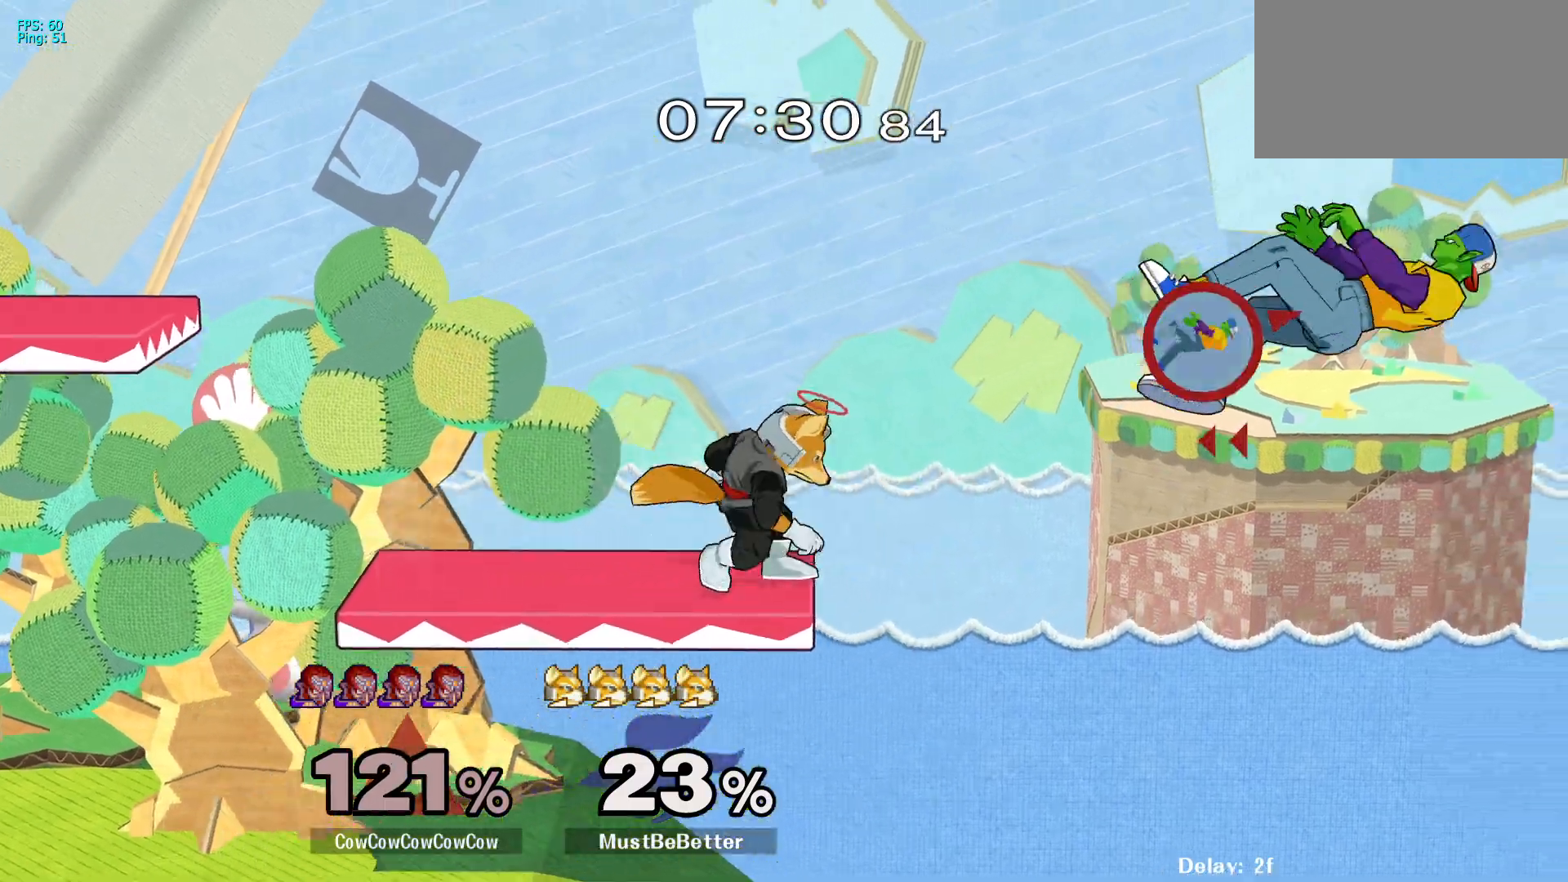
{"buttons": ["DPAD_LEFT"], "events": [[17, "DPAD_LEFT", "down"], [167, "Y", "down"], [250, "C_UP", "down"], [300, "Y", "up"], [367, "C_UP", "up"]]}
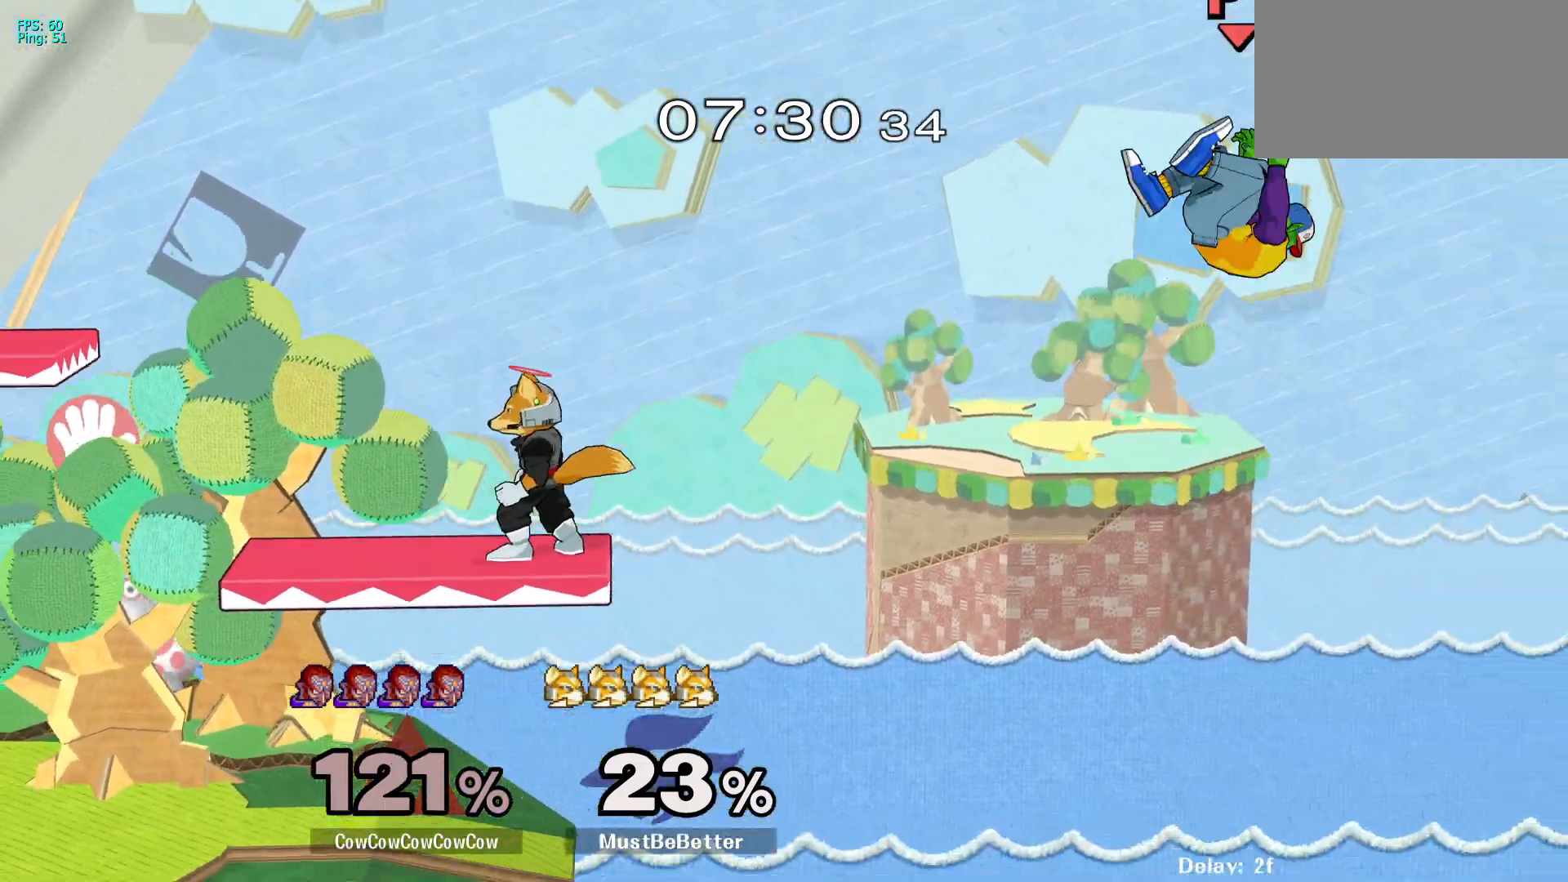
{"buttons": ["DPAD_LEFT"], "events": []}
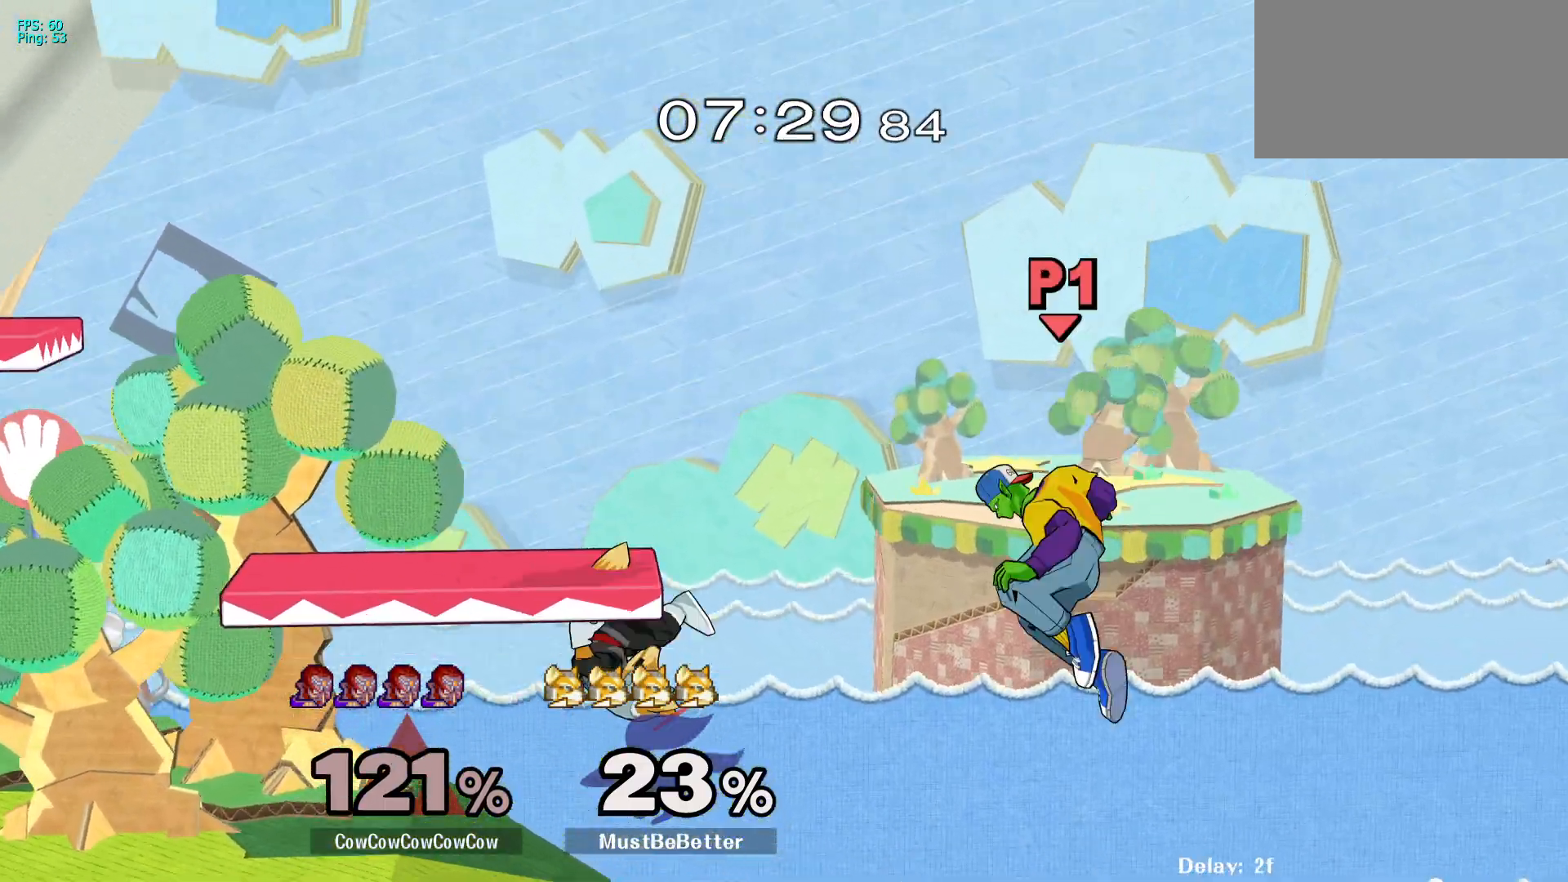
{"buttons": ["L1", "DPAD_LEFT"], "events": [[133, "L1", "down"]]}
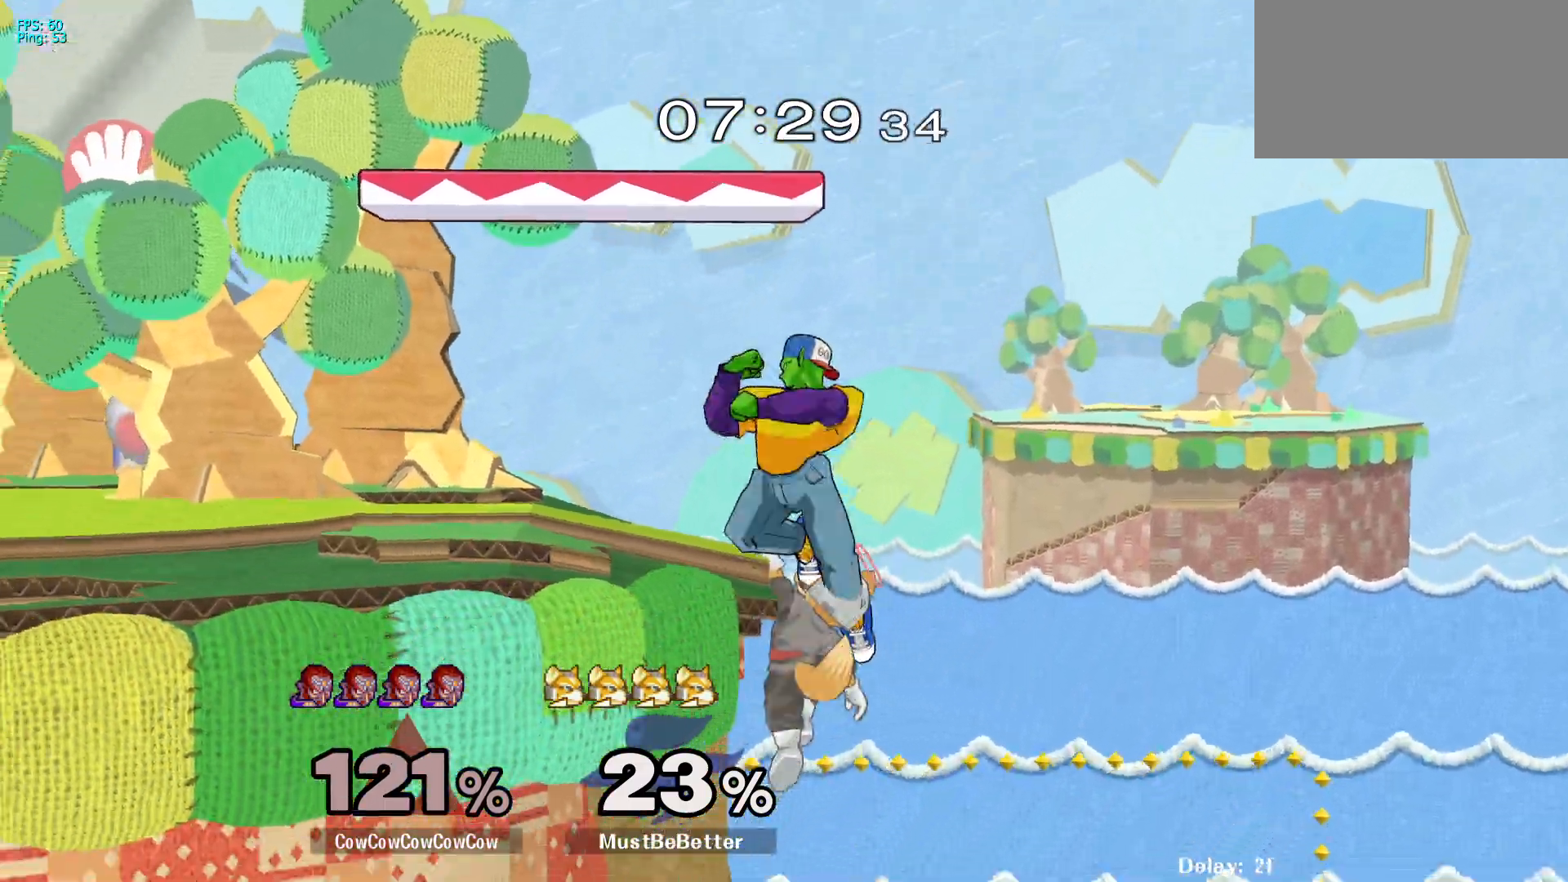
{"buttons": ["L1", "DPAD_LEFT", "C_LEFT"], "events": [[183, "C_LEFT", "down"]]}
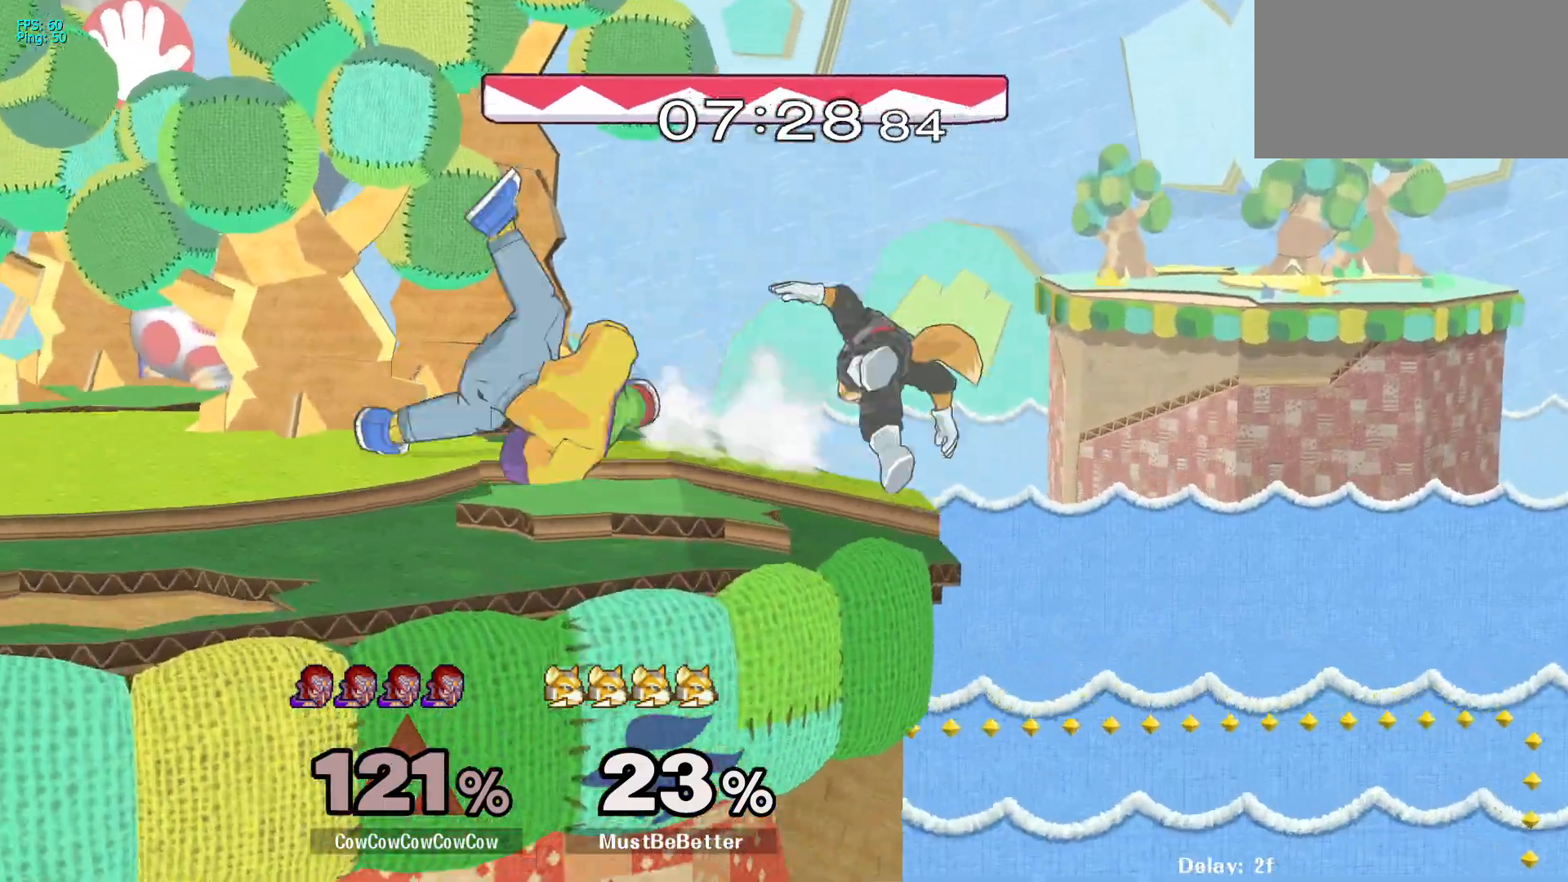
{"buttons": ["A"], "events": [[100, "DPAD_LEFT", "up"], [150, "C_LEFT", "up"], [150, "L1", "up"], [417, "A", "down"]]}
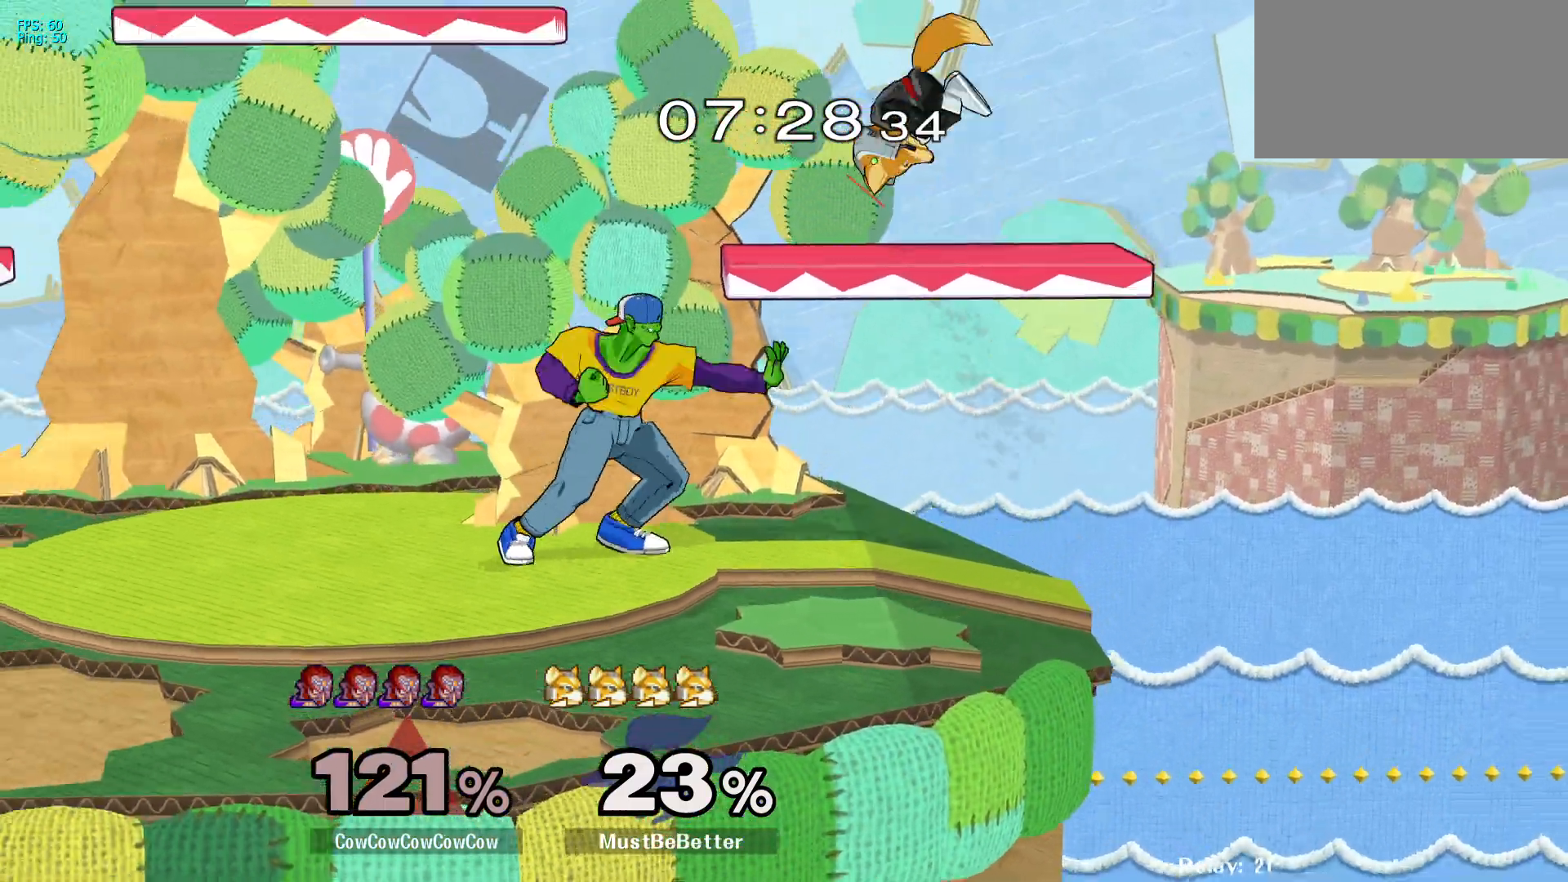
{"buttons": ["DPAD_LEFT"], "events": [[33, "A", "up"], [200, "DPAD_LEFT", "down"], [233, "Y", "down"], [300, "Y", "up"], [350, "C_UP", "down"], [467, "C_UP", "up"]]}
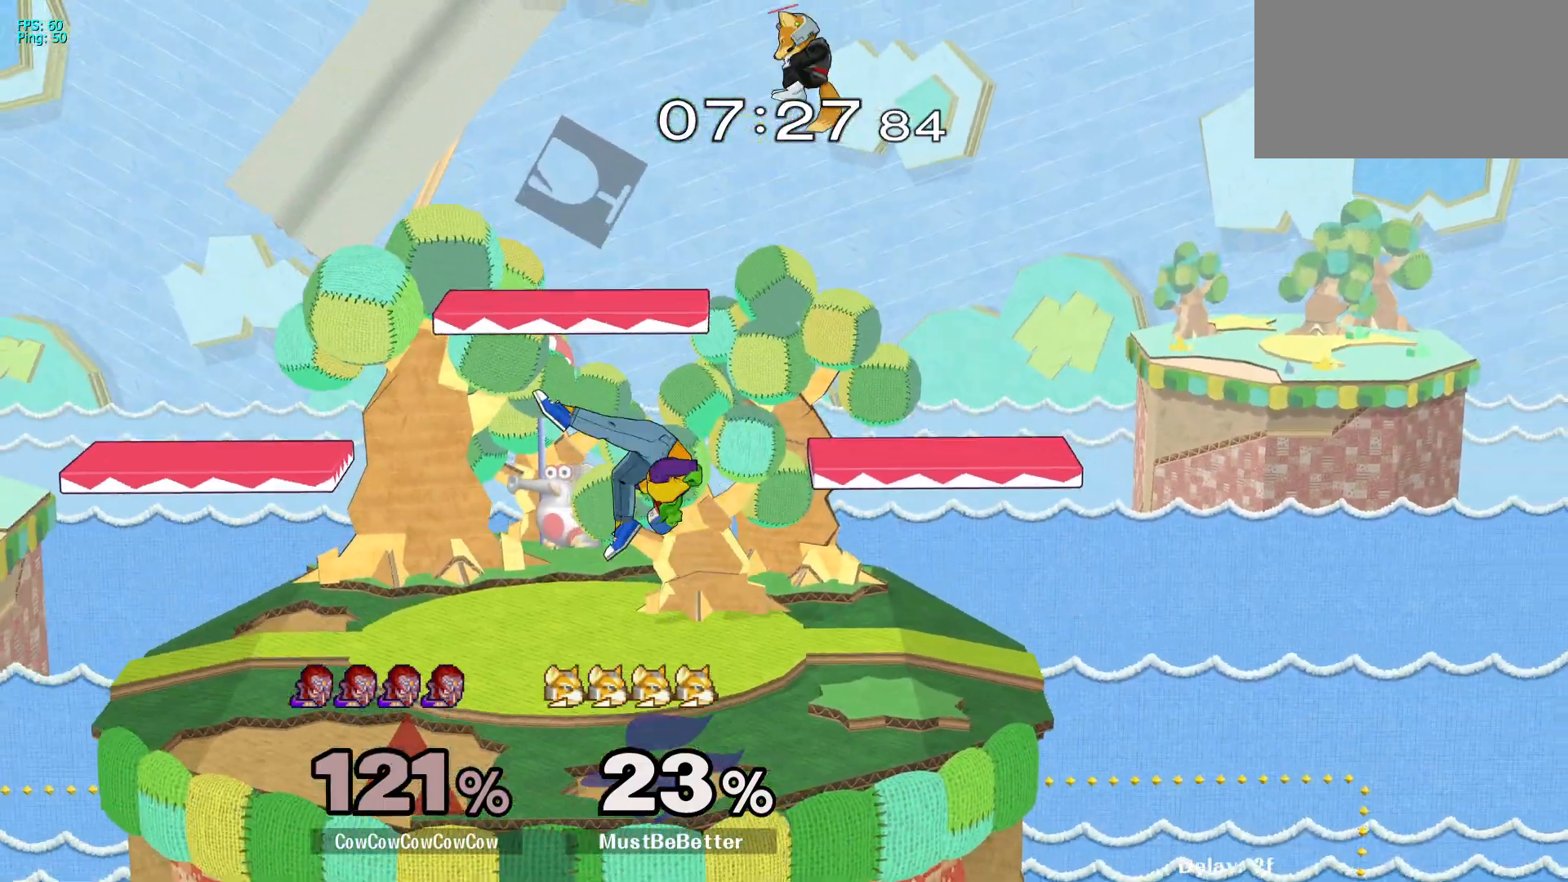
{"buttons": ["A"], "events": [[150, "DPAD_DOWN", "down"], [317, "DPAD_DOWN", "up"], [350, "DPAD_LEFT", "up"], [350, "DPAD_RIGHT", "down"], [433, "A", "down"], [483, "DPAD_RIGHT", "up"]]}
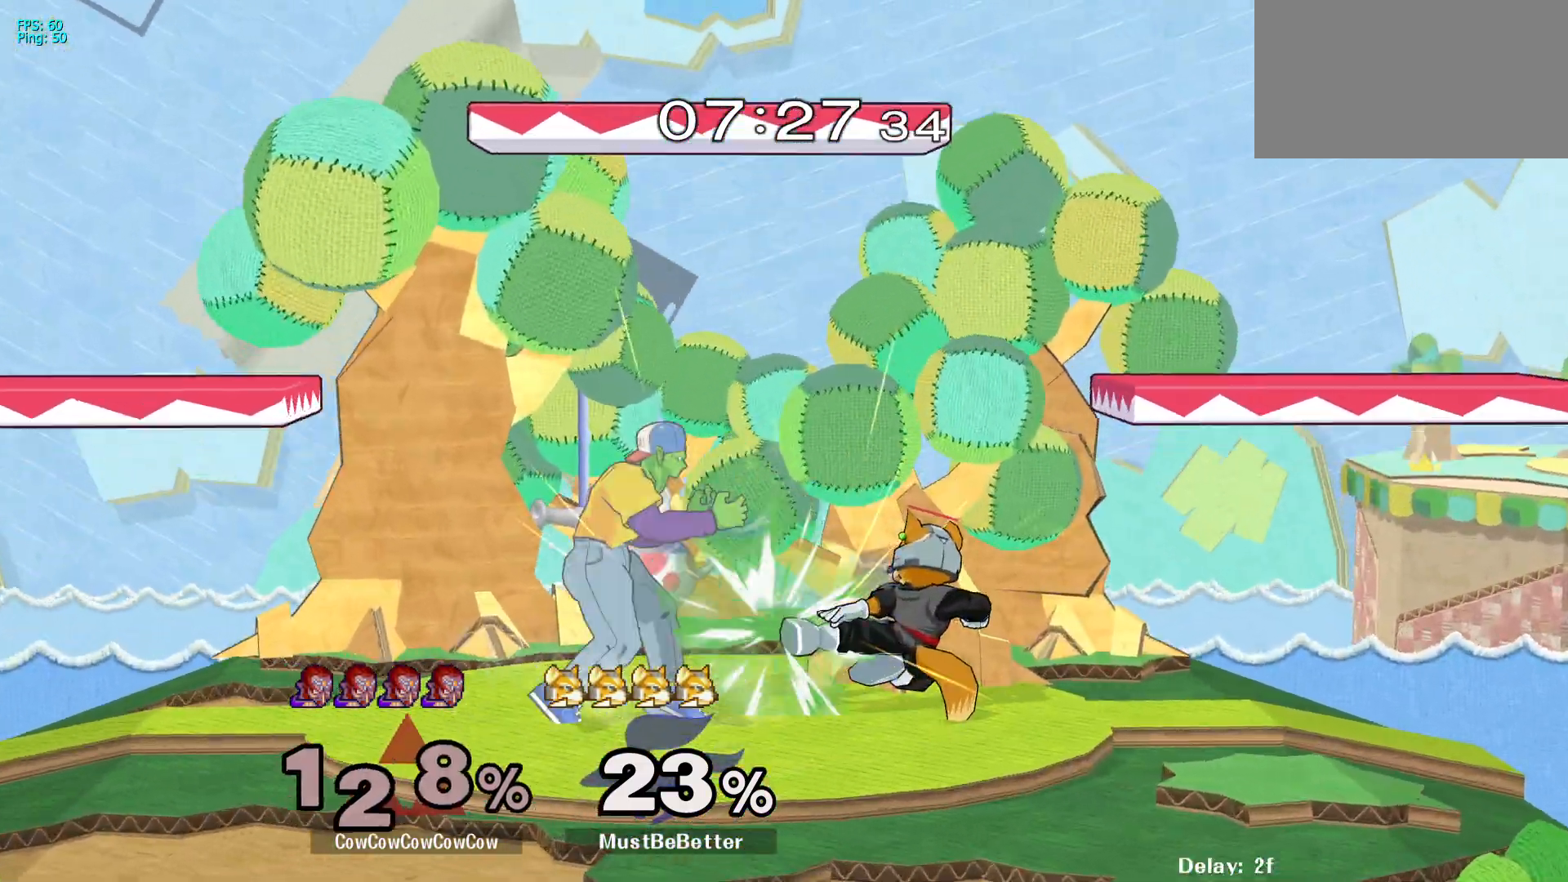
{"buttons": ["L1"], "events": [[17, "A", "up"], [100, "A", "down"], [183, "A", "up"], [483, "L1", "down"]]}
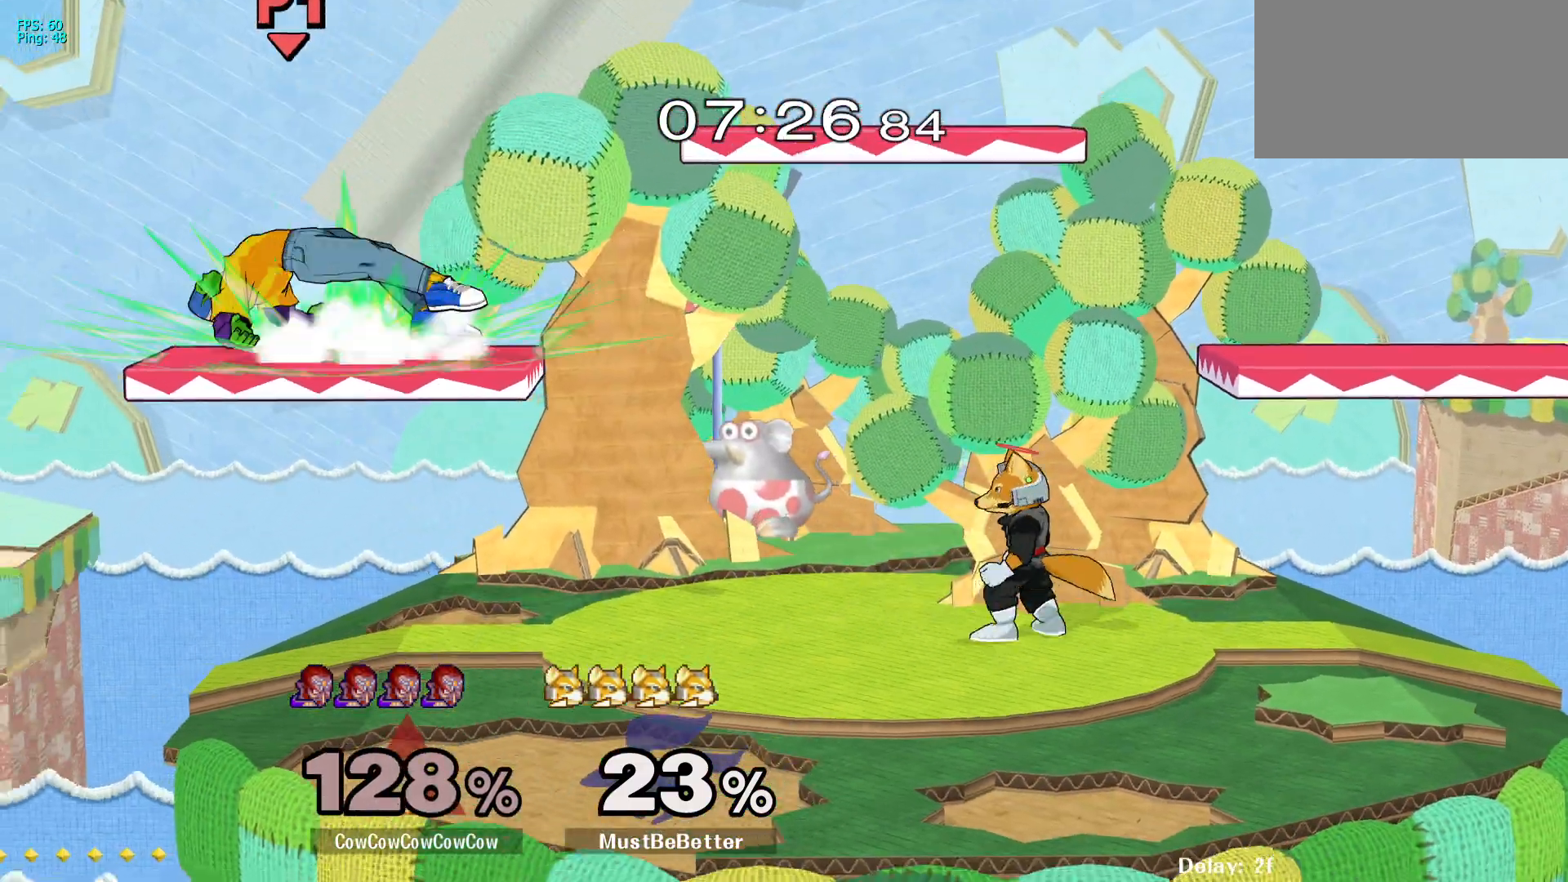
{"buttons": ["L1"], "events": [[100, "L1", "up"], [183, "DPAD_UP", "down"], [383, "DPAD_UP", "up"], [483, "L1", "down"]]}